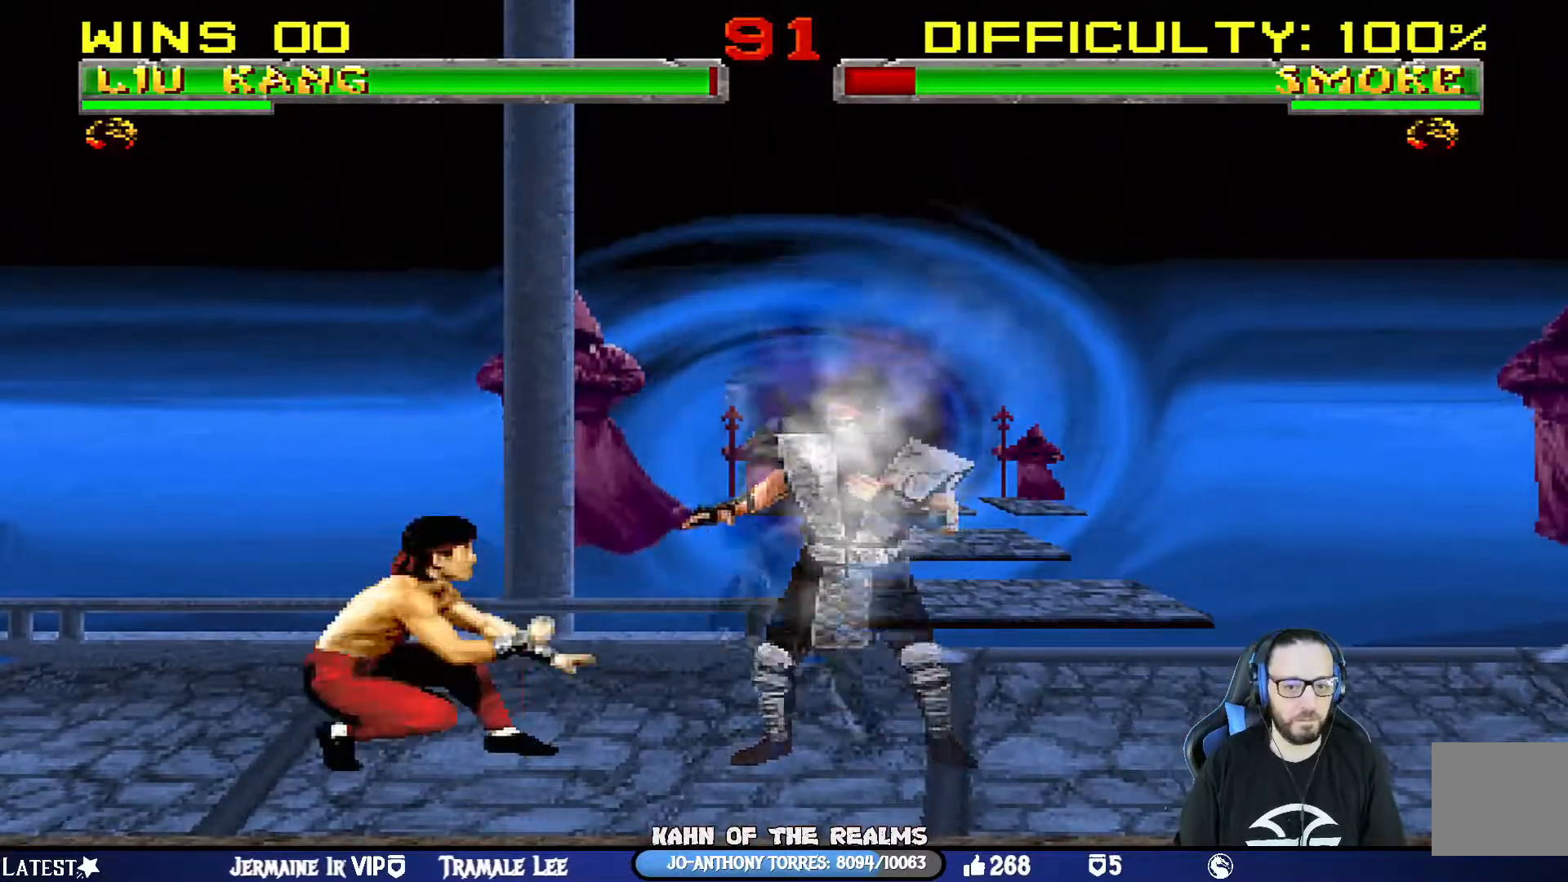
Gameplay with a controller (PlayStation layout); each line is a JSON object with the inputs held at the frame after it. "events" lists button and stick changes between this image and that frame as [ms after this image, input, new state], when the widget could be followed in between.
{"buttons": ["L1", "R1", "DPAD_DOWN", "DPAD_LEFT"], "left_stick": "center", "right_stick": "center", "events": []}
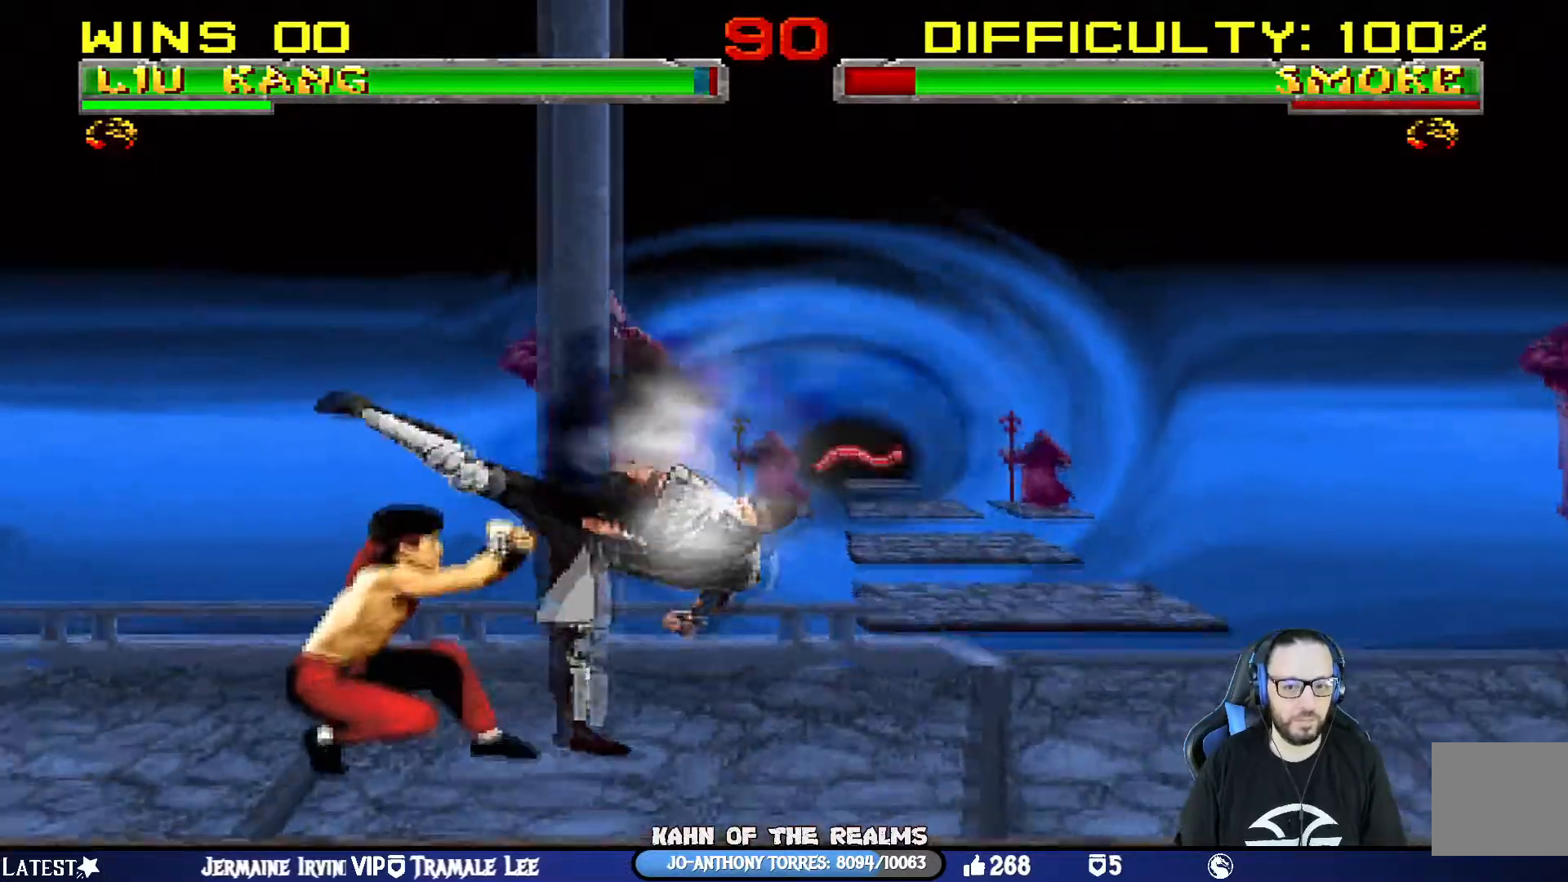
{"buttons": ["L1", "R1", "DPAD_DOWN", "DPAD_LEFT"], "left_stick": "center", "right_stick": "center", "events": []}
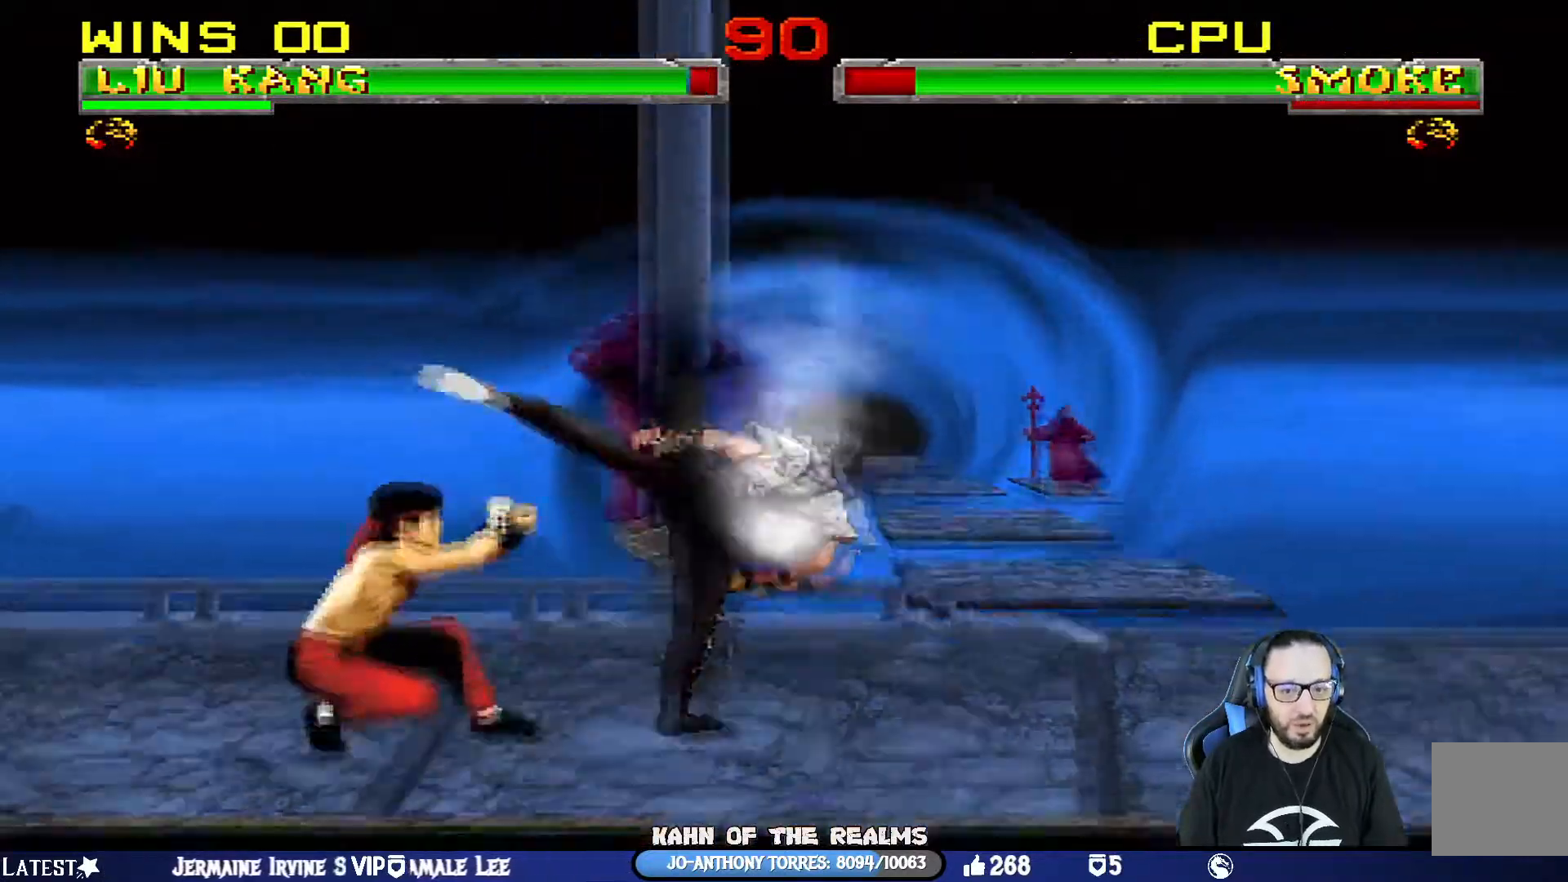
{"buttons": [], "left_stick": "center", "right_stick": "center", "events": [[216, "DPAD_LEFT", "up"], [233, "R1", "up"], [250, "DPAD_DOWN", "up"], [267, "L1", "up"], [383, "DPAD_LEFT", "down"], [483, "DPAD_LEFT", "up"]]}
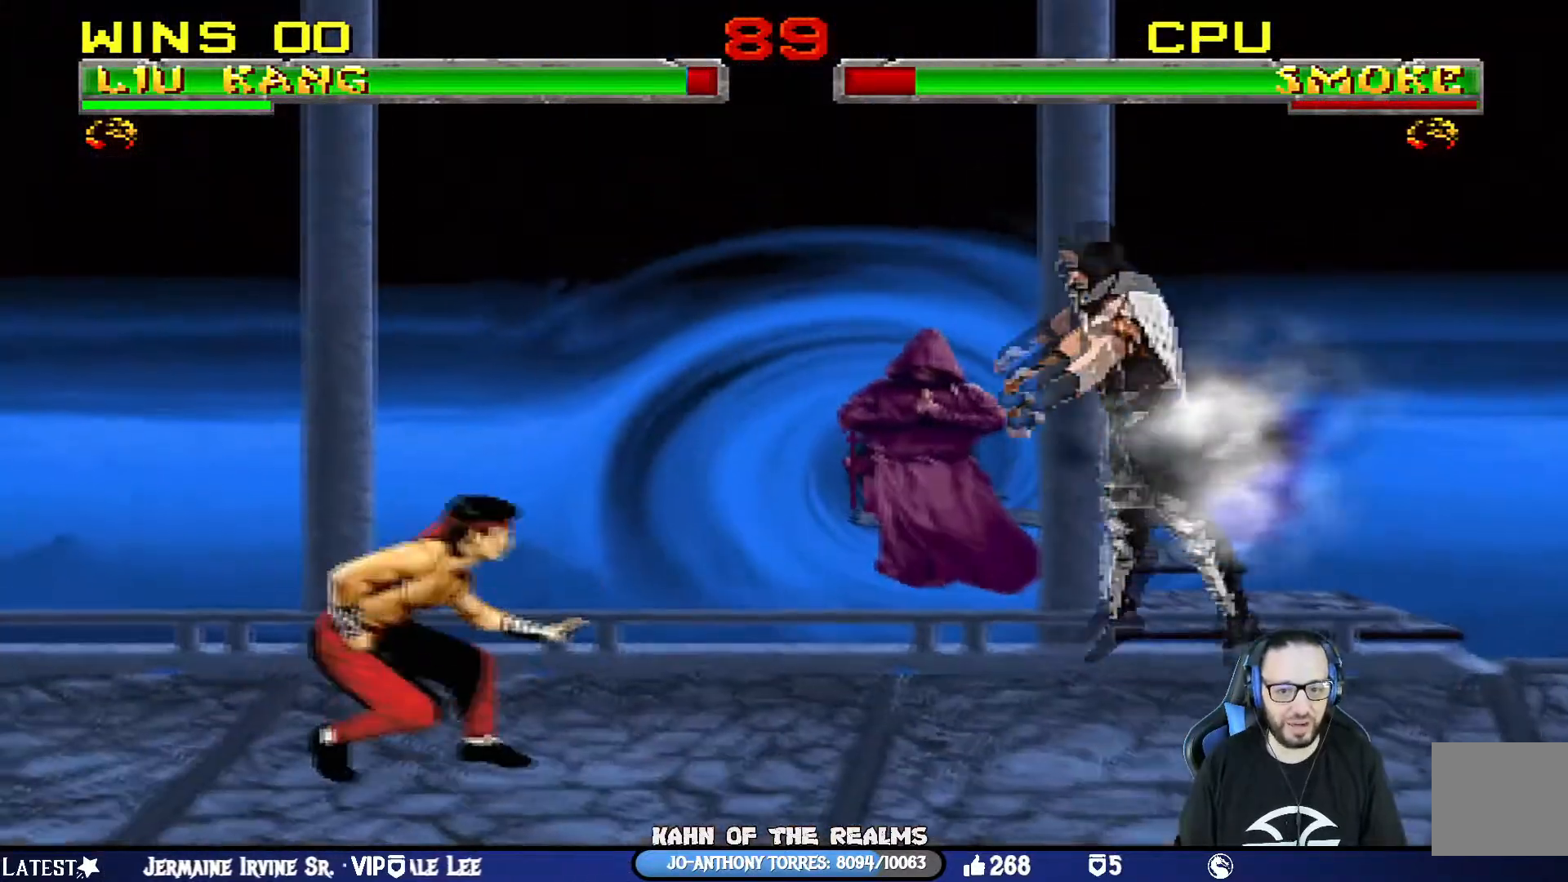
{"buttons": ["L1", "DPAD_DOWN", "DPAD_LEFT"], "left_stick": "center", "right_stick": "center", "events": [[33, "DPAD_RIGHT", "down"], [33, "DPAD_UP", "down"], [33, "L1", "down"], [317, "SQUARE", "down"], [334, "DPAD_RIGHT", "up"], [334, "DPAD_UP", "up"], [367, "DPAD_LEFT", "down"], [417, "DPAD_DOWN", "down"], [484, "SQUARE", "up"]]}
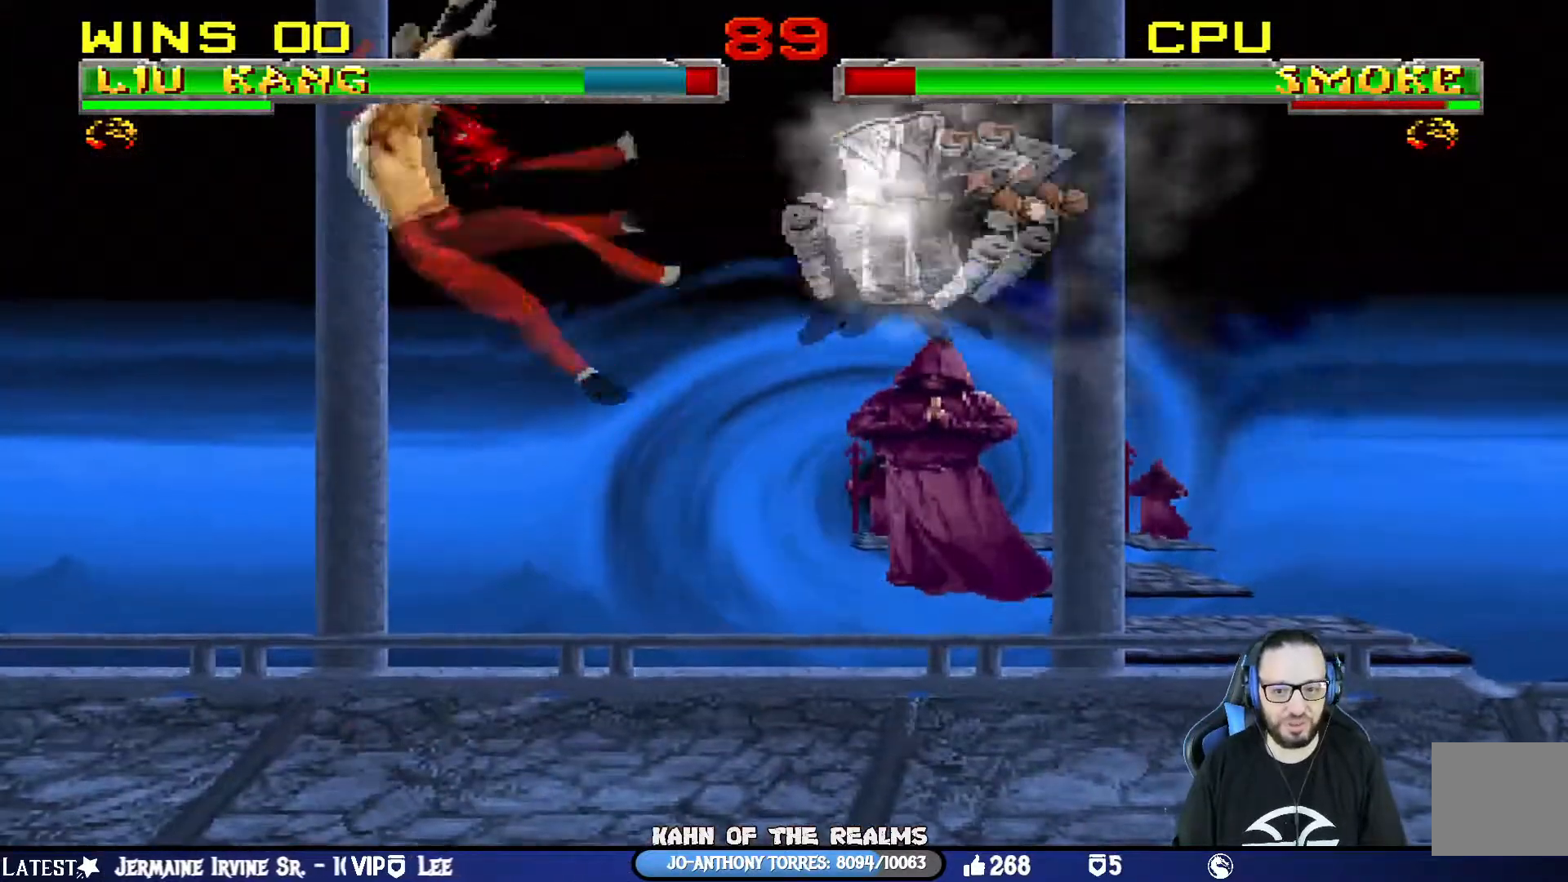
{"buttons": ["L1", "R1", "DPAD_DOWN", "DPAD_LEFT"], "left_stick": "center", "right_stick": "center", "events": [[133, "R1", "down"]]}
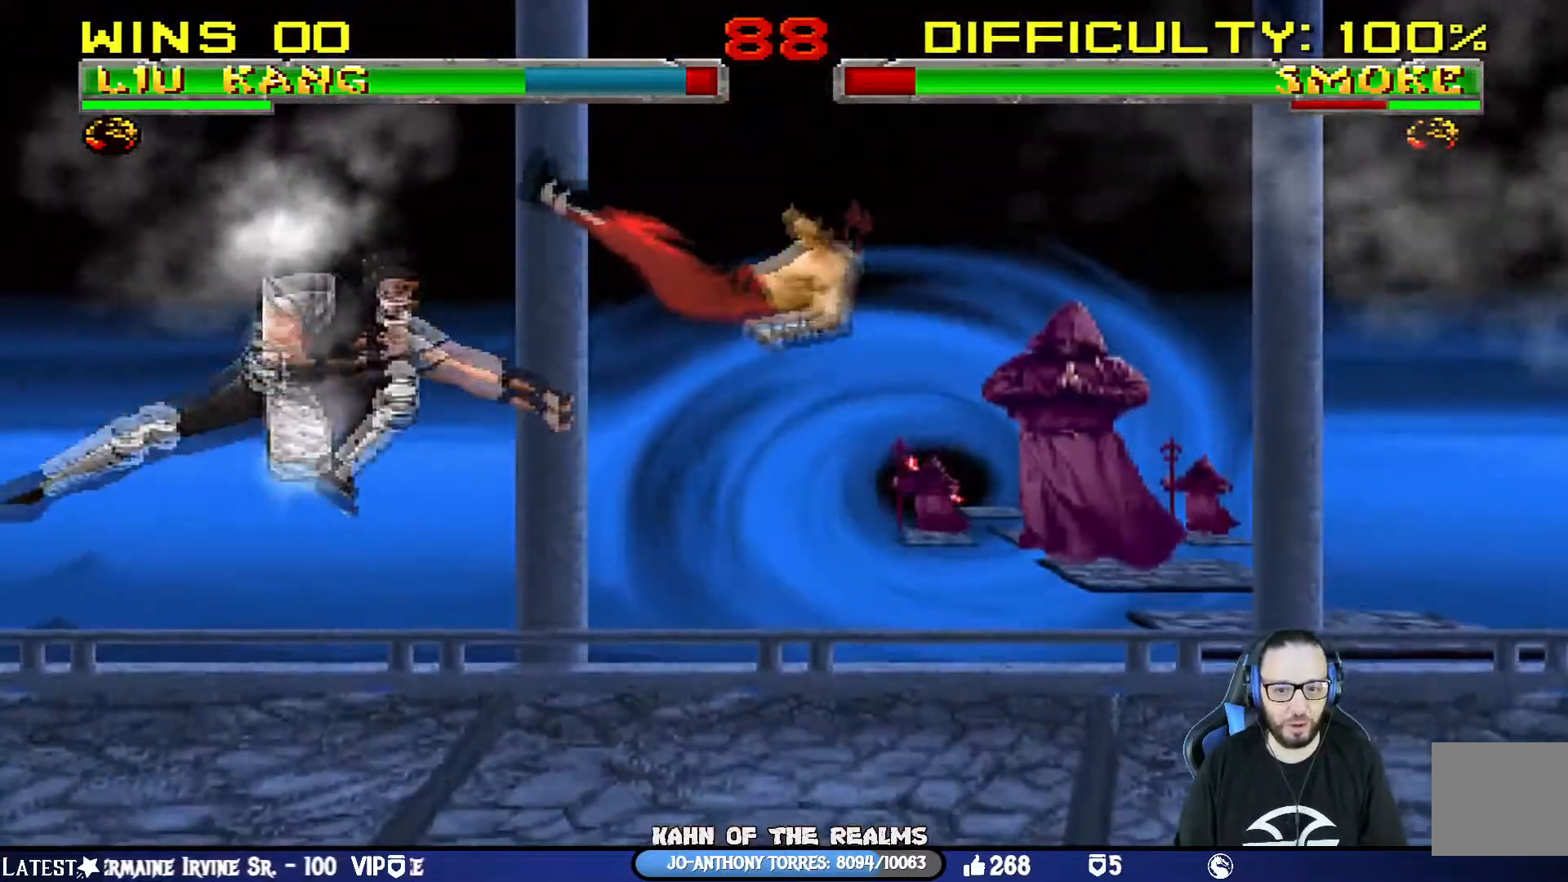
{"buttons": ["L1", "R1", "DPAD_DOWN", "DPAD_RIGHT"], "left_stick": "center", "right_stick": "center", "events": [[50, "DPAD_LEFT", "up"], [83, "R1", "up"], [100, "DPAD_RIGHT", "down"], [150, "R1", "down"]]}
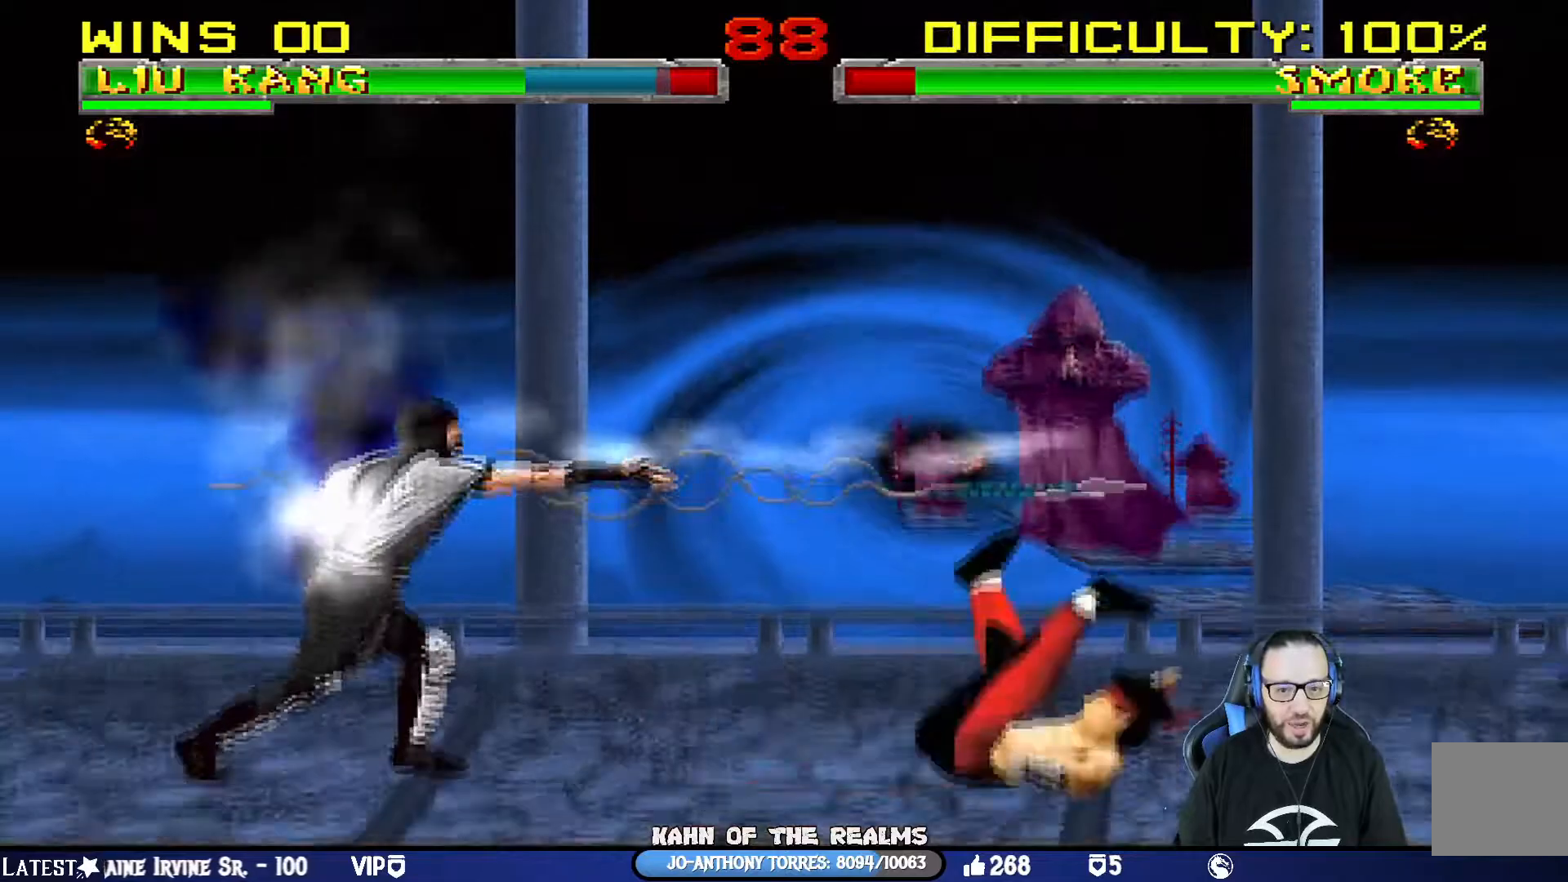
{"buttons": ["L1", "DPAD_LEFT"], "left_stick": "center", "right_stick": "center", "events": [[216, "DPAD_DOWN", "up"], [216, "R1", "up"], [233, "DPAD_RIGHT", "up"], [250, "L1", "up"], [367, "DPAD_LEFT", "down"], [367, "L1", "down"]]}
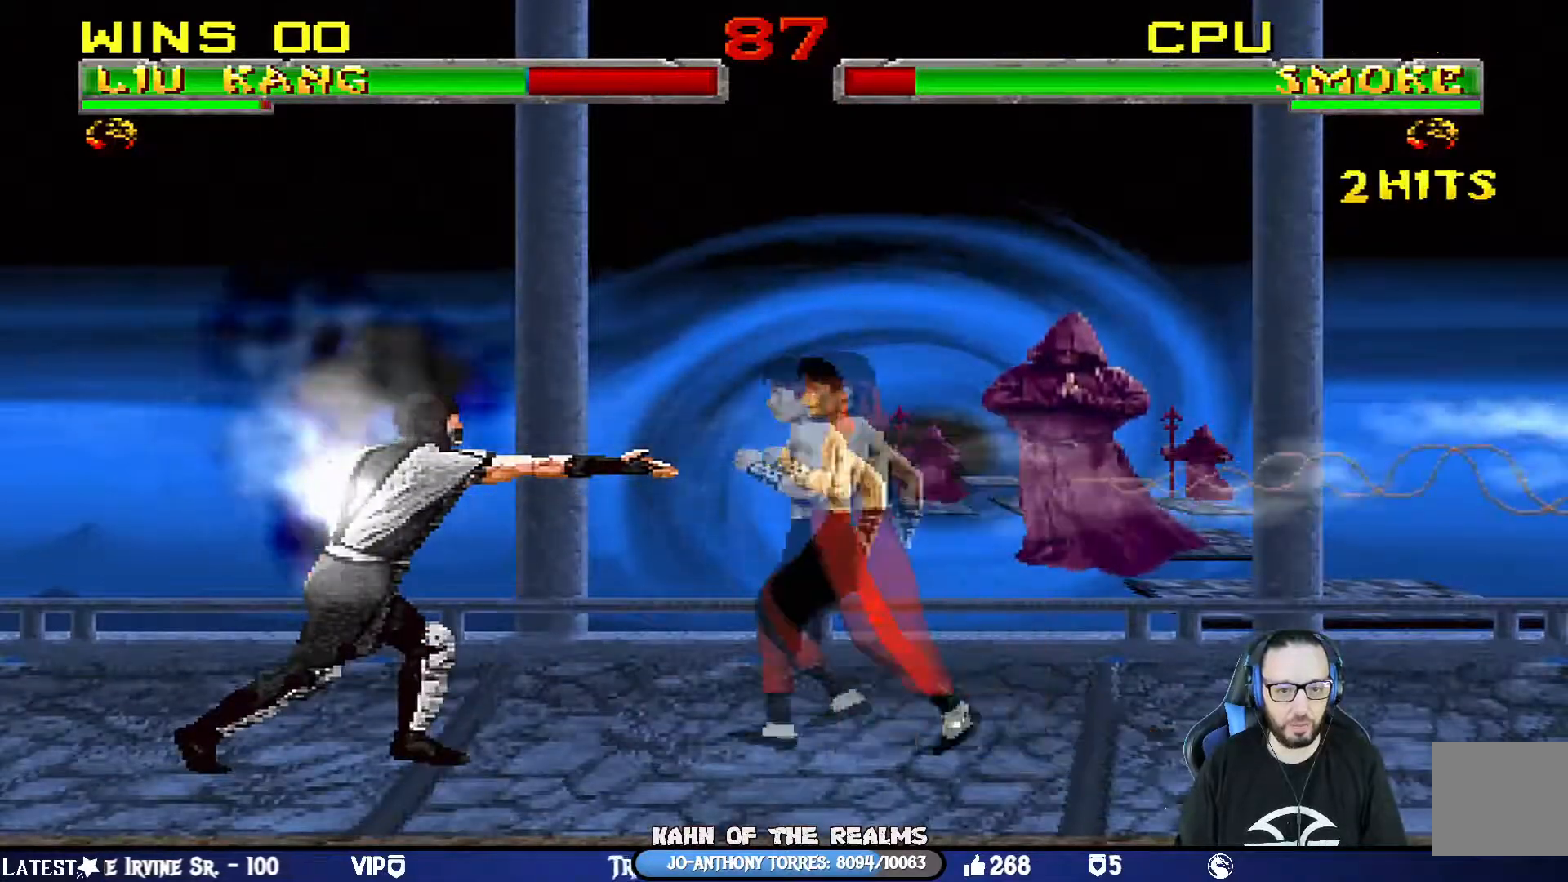
{"buttons": ["SQUARE", "L1", "DPAD_RIGHT"], "left_stick": "center", "right_stick": "center", "events": [[50, "DPAD_UP", "down"], [100, "DPAD_LEFT", "up"], [100, "DPAD_RIGHT", "down"], [250, "DPAD_UP", "up"], [501, "SQUARE", "down"]]}
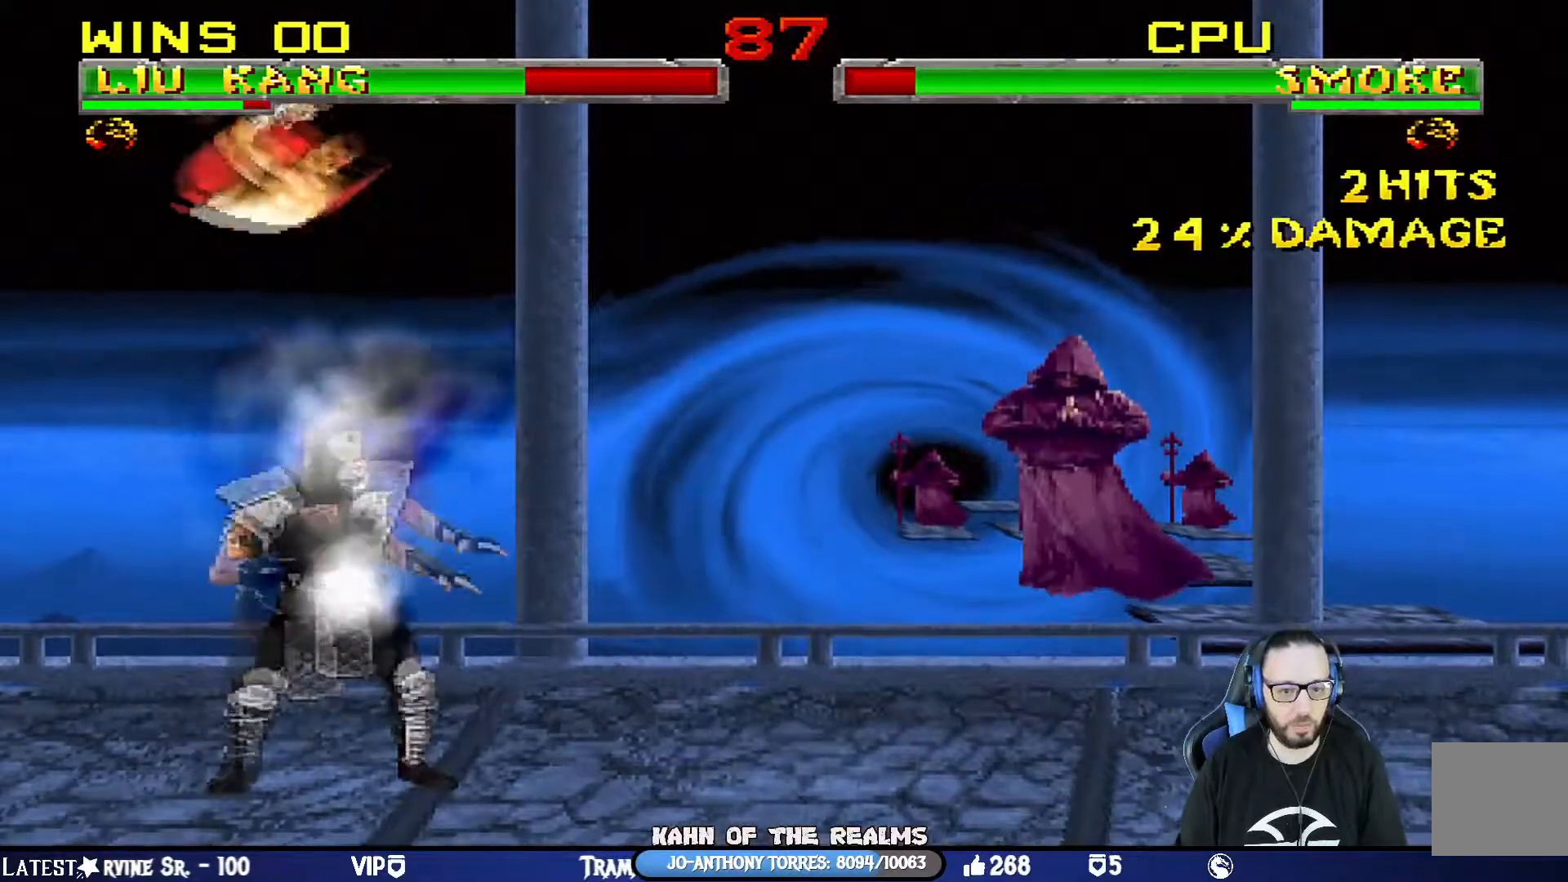
{"buttons": ["SQUARE", "L1", "DPAD_LEFT"], "left_stick": "center", "right_stick": "center", "events": [[66, "DPAD_DOWN", "down"], [100, "DPAD_RIGHT", "up"], [116, "DPAD_DOWN", "up"], [116, "DPAD_LEFT", "down"], [133, "SQUARE", "up"], [183, "SQUARE", "down"], [300, "SQUARE", "up"], [350, "SQUARE", "down"], [467, "SQUARE", "up"], [500, "SQUARE", "down"]]}
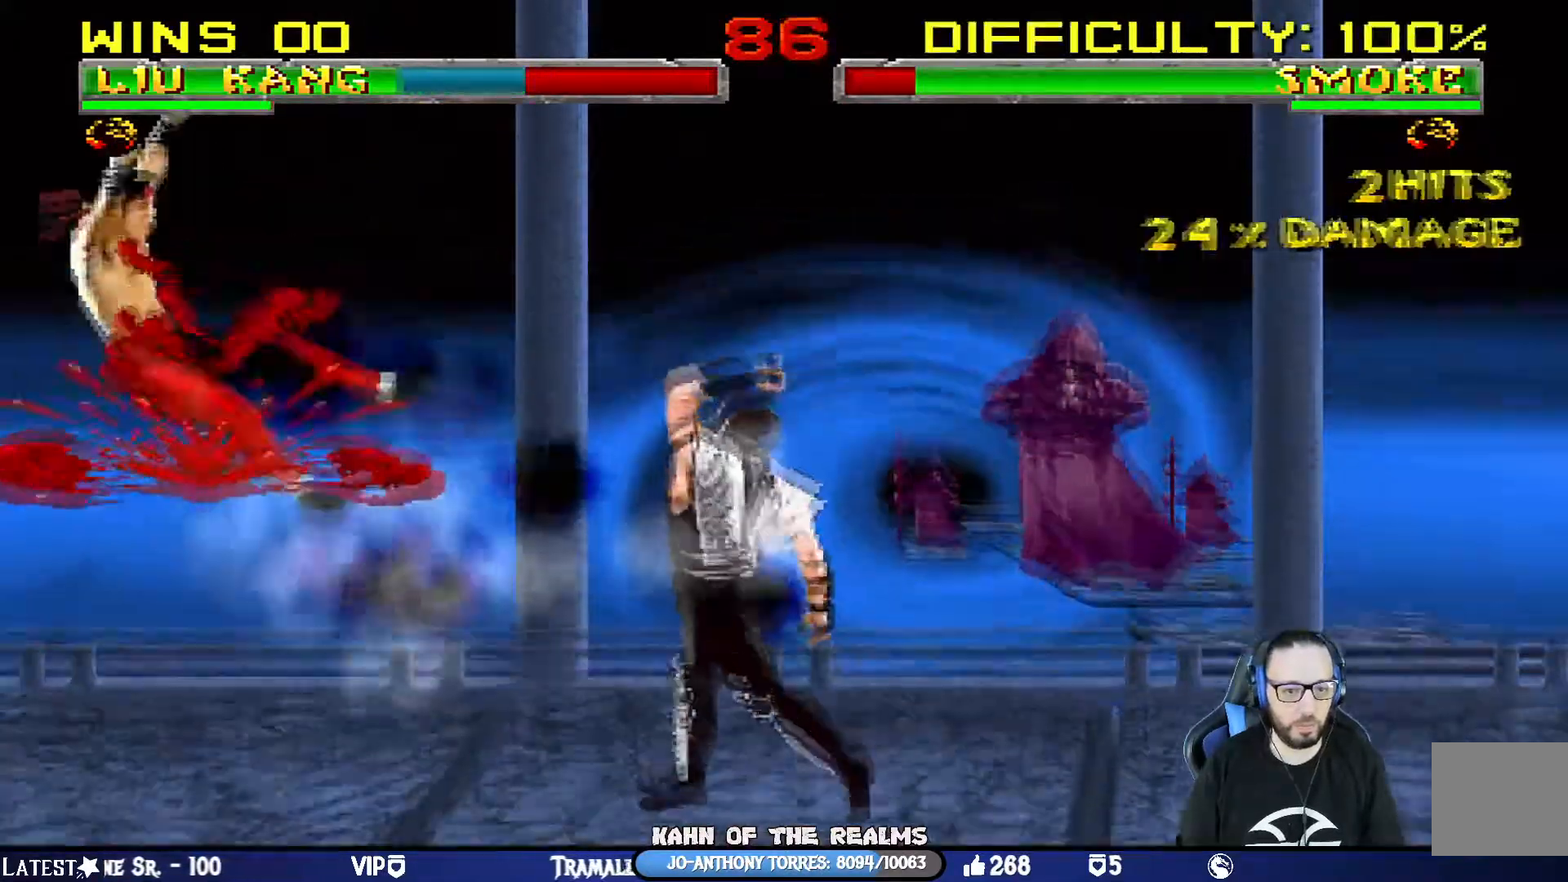
{"buttons": ["CIRCLE", "TRIANGLE", "L1", "R1", "DPAD_DOWN", "DPAD_LEFT"], "left_stick": "right", "right_stick": "center", "events": [[50, "left_stick", "up-right"], [167, "SQUARE", "up"], [184, "left_stick", "right"], [217, "L1", "up"], [234, "DPAD_LEFT", "up"], [250, "R1", "down"], [300, "CROSS", "down"], [300, "DPAD_DOWN", "down"], [300, "DPAD_LEFT", "down"], [300, "L1", "down"], [317, "SQUARE", "down"], [384, "CIRCLE", "down"], [384, "TRIANGLE", "down"], [434, "CROSS", "up"], [484, "SQUARE", "up"]]}
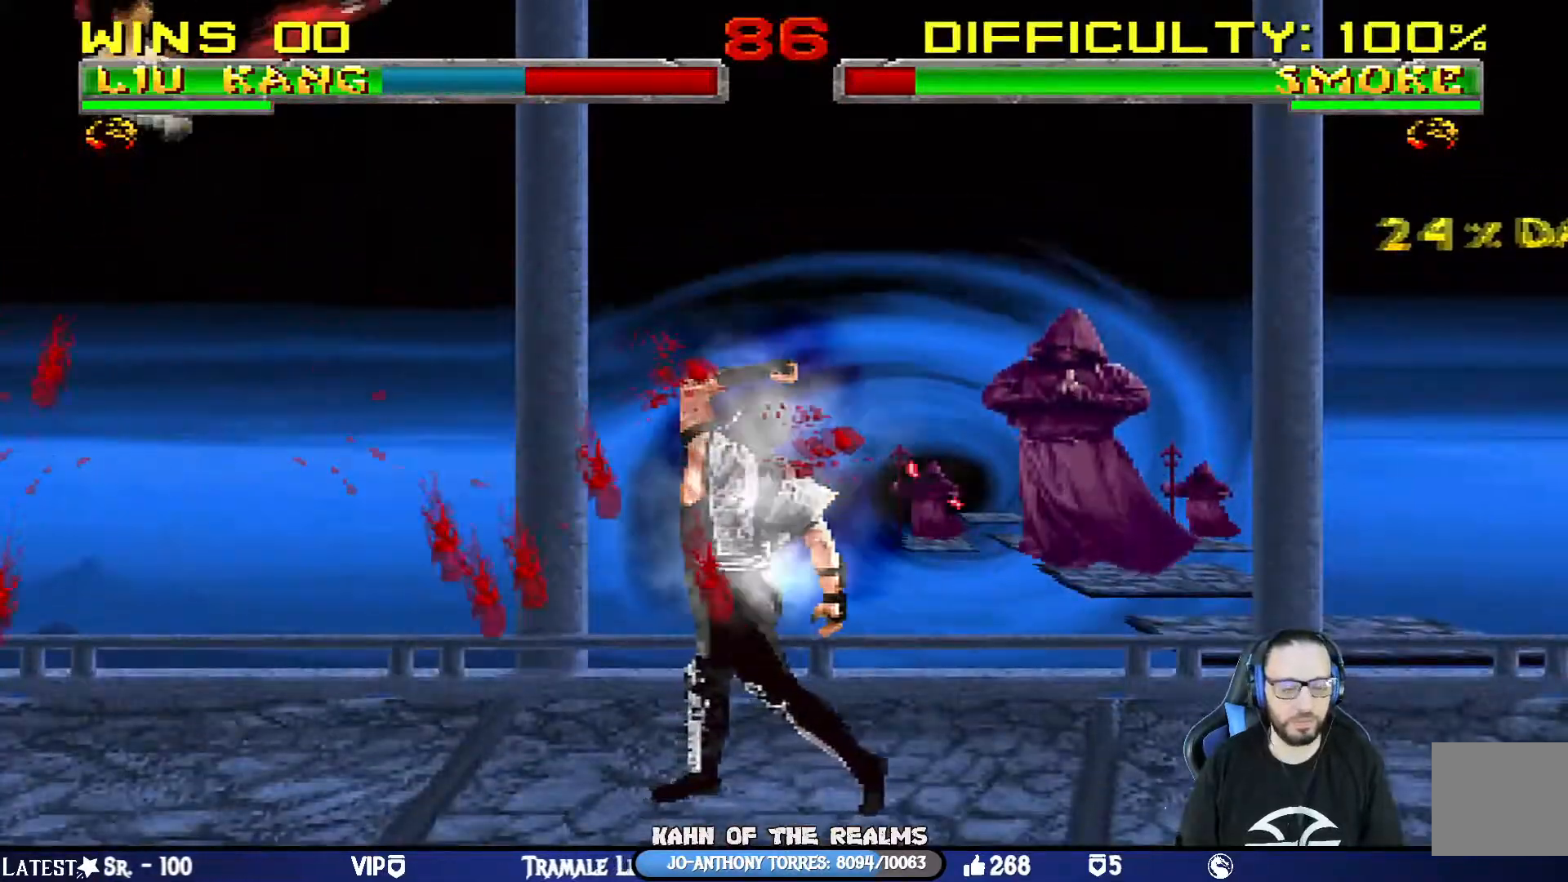
{"buttons": ["L1", "R1", "DPAD_DOWN", "DPAD_LEFT"], "left_stick": "center", "right_stick": "center", "events": [[83, "CIRCLE", "up"], [100, "TRIANGLE", "up"], [100, "left_stick", "center"]]}
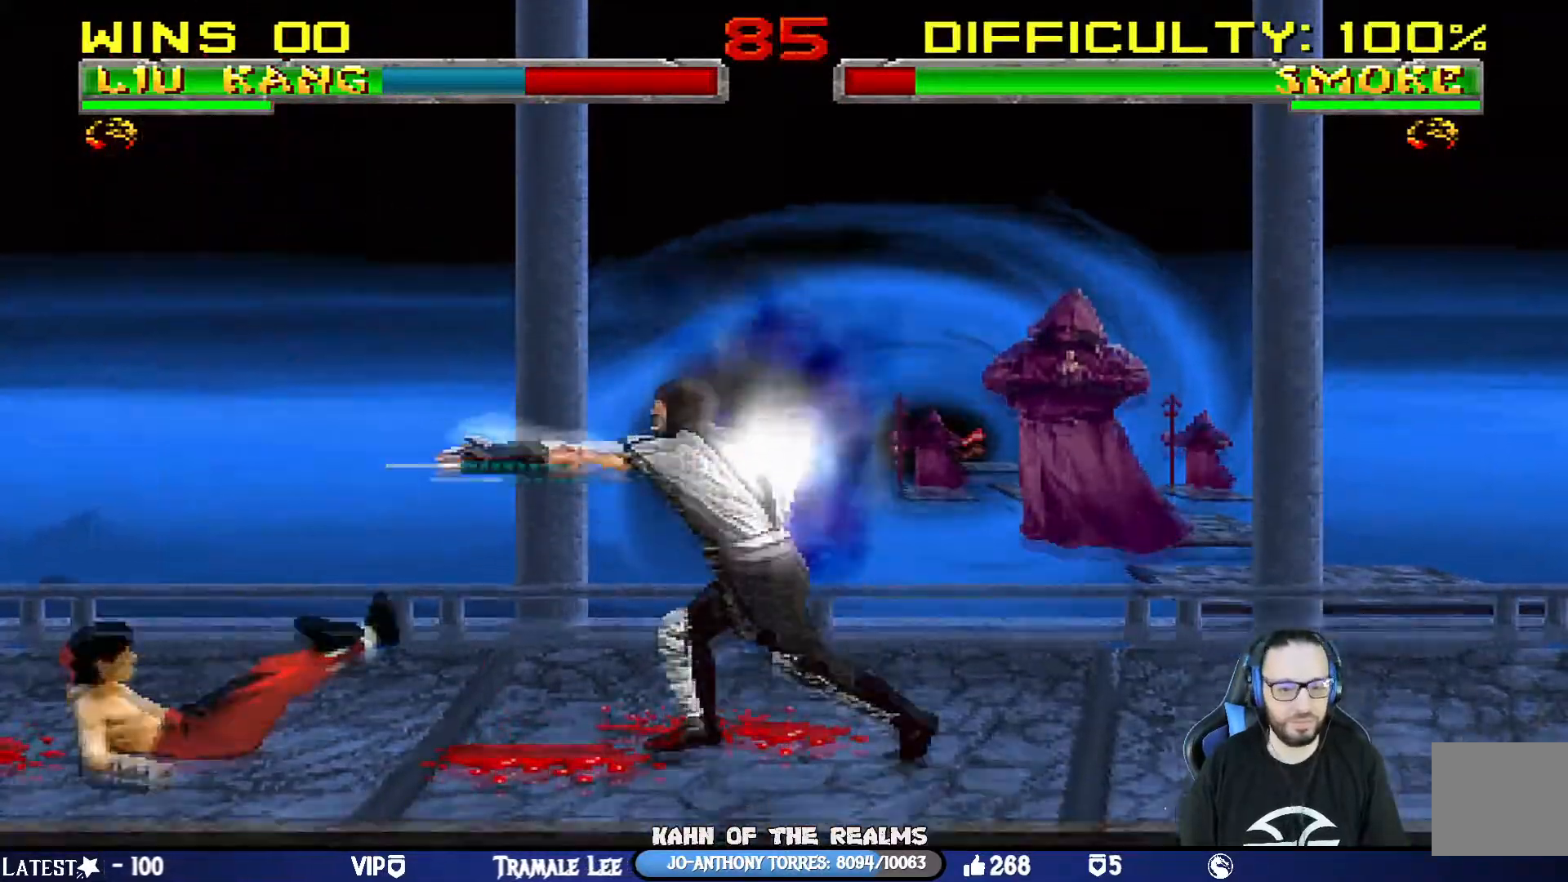
{"buttons": ["L1", "DPAD_DOWN"], "left_stick": "center", "right_stick": "center"}
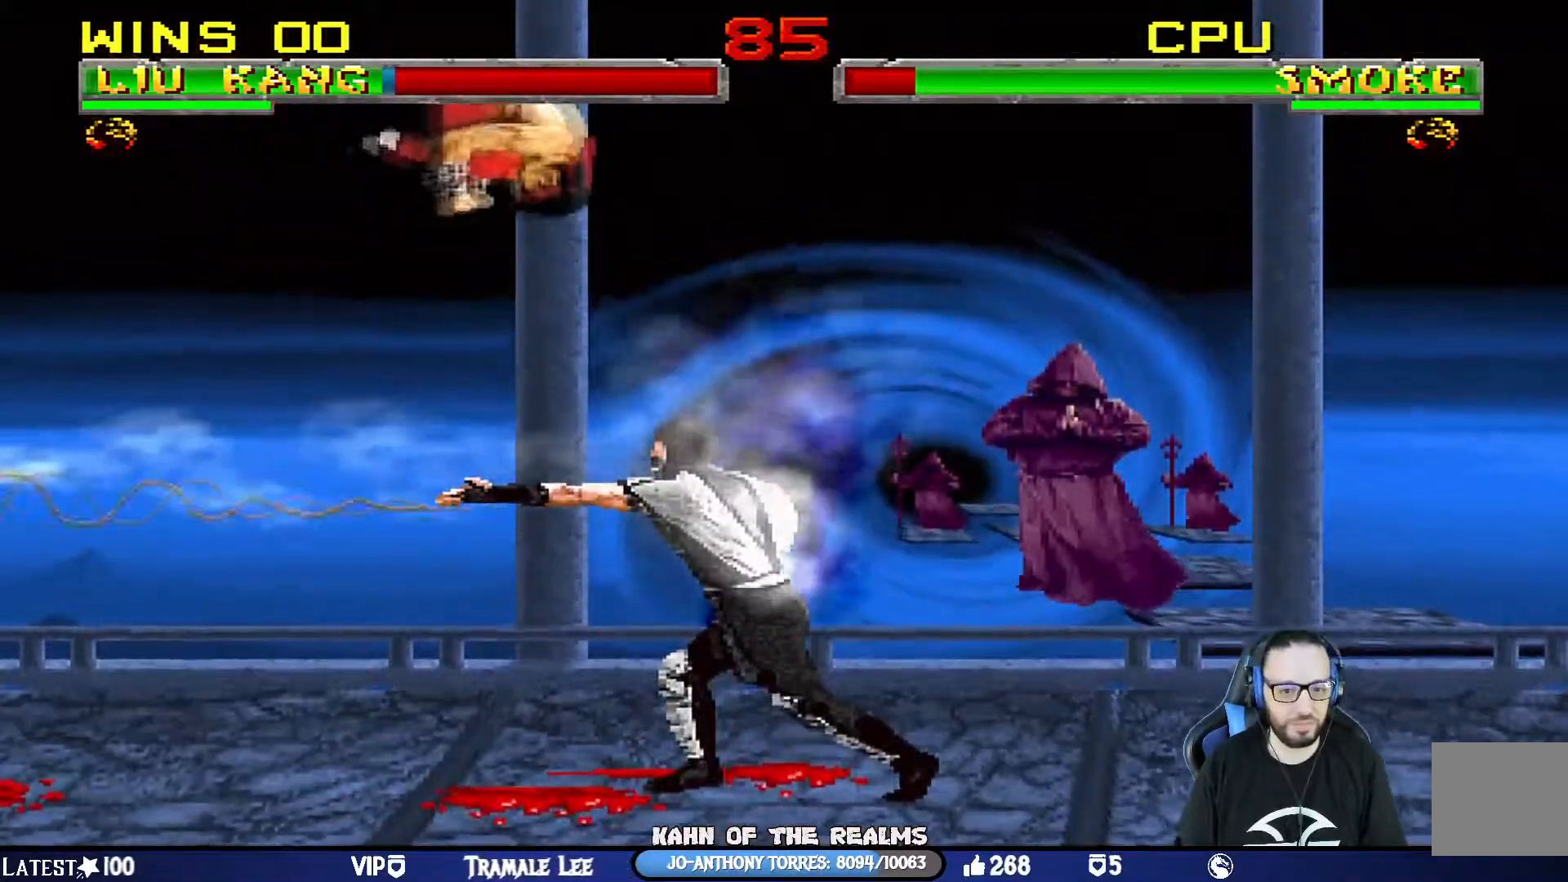
{"buttons": ["SQUARE", "L1", "DPAD_LEFT"], "left_stick": "center", "right_stick": "center", "events": [[16, "DPAD_LEFT", "down"], [33, "DPAD_DOWN", "up"], [133, "SQUARE", "down"], [233, "SQUARE", "up"], [283, "SQUARE", "down"], [417, "SQUARE", "up"], [483, "SQUARE", "down"]]}
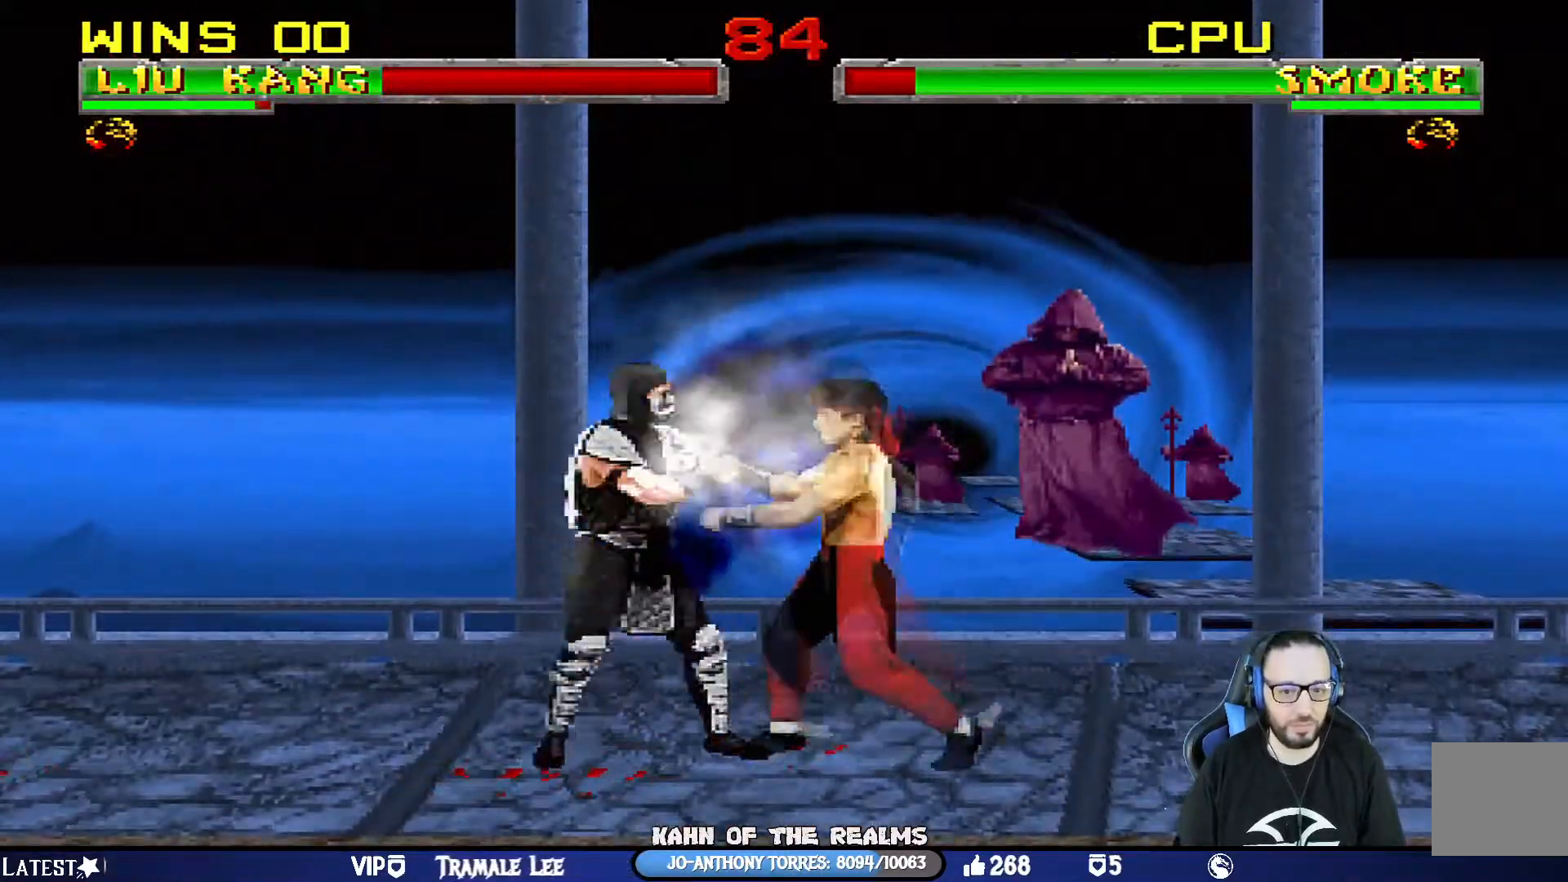
{"buttons": ["CROSS", "L1", "DPAD_RIGHT"], "left_stick": "center", "right_stick": "center", "events": [[50, "SQUARE", "up"], [100, "SQUARE", "down"], [184, "DPAD_UP", "down"], [217, "DPAD_LEFT", "up"], [217, "DPAD_UP", "up"], [234, "CROSS", "down"], [234, "DPAD_RIGHT", "down"], [250, "SQUARE", "up"], [350, "CROSS", "up"], [400, "CROSS", "down"]]}
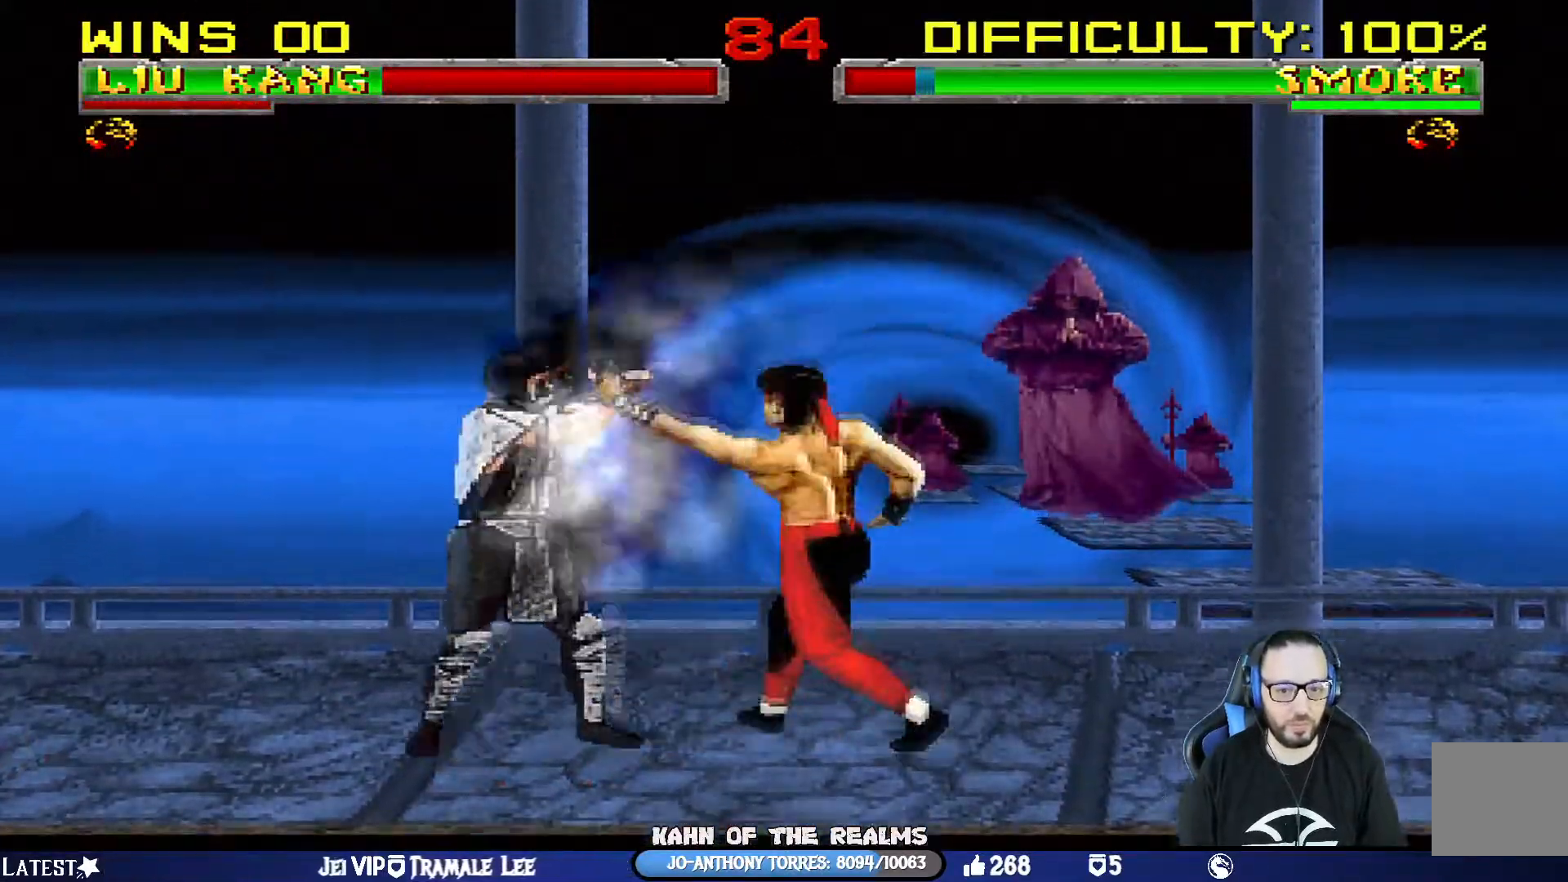
{"buttons": ["DPAD_RIGHT"], "left_stick": "center", "right_stick": "center", "events": [[16, "CROSS", "up"], [66, "CROSS", "down"], [216, "CROSS", "up"], [283, "DPAD_RIGHT", "up"], [283, "L1", "up"], [350, "DPAD_RIGHT", "down"]]}
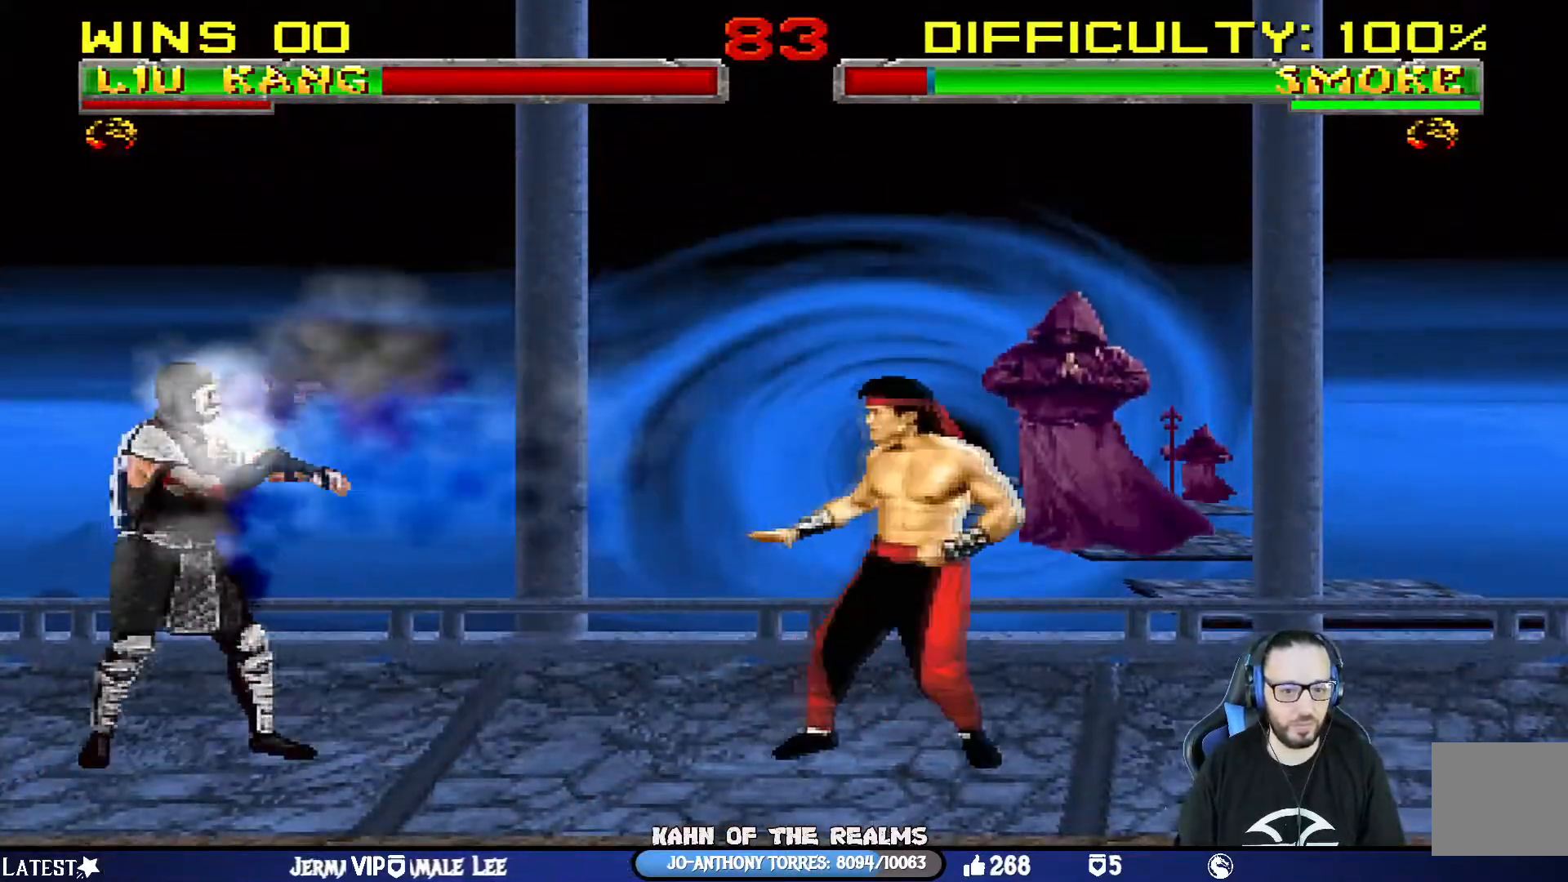
{"buttons": ["L1", "DPAD_UP", "DPAD_LEFT"], "left_stick": "center", "right_stick": "center", "events": [[100, "L1", "down"], [117, "DPAD_LEFT", "down"], [117, "DPAD_RIGHT", "up"], [117, "DPAD_UP", "down"]]}
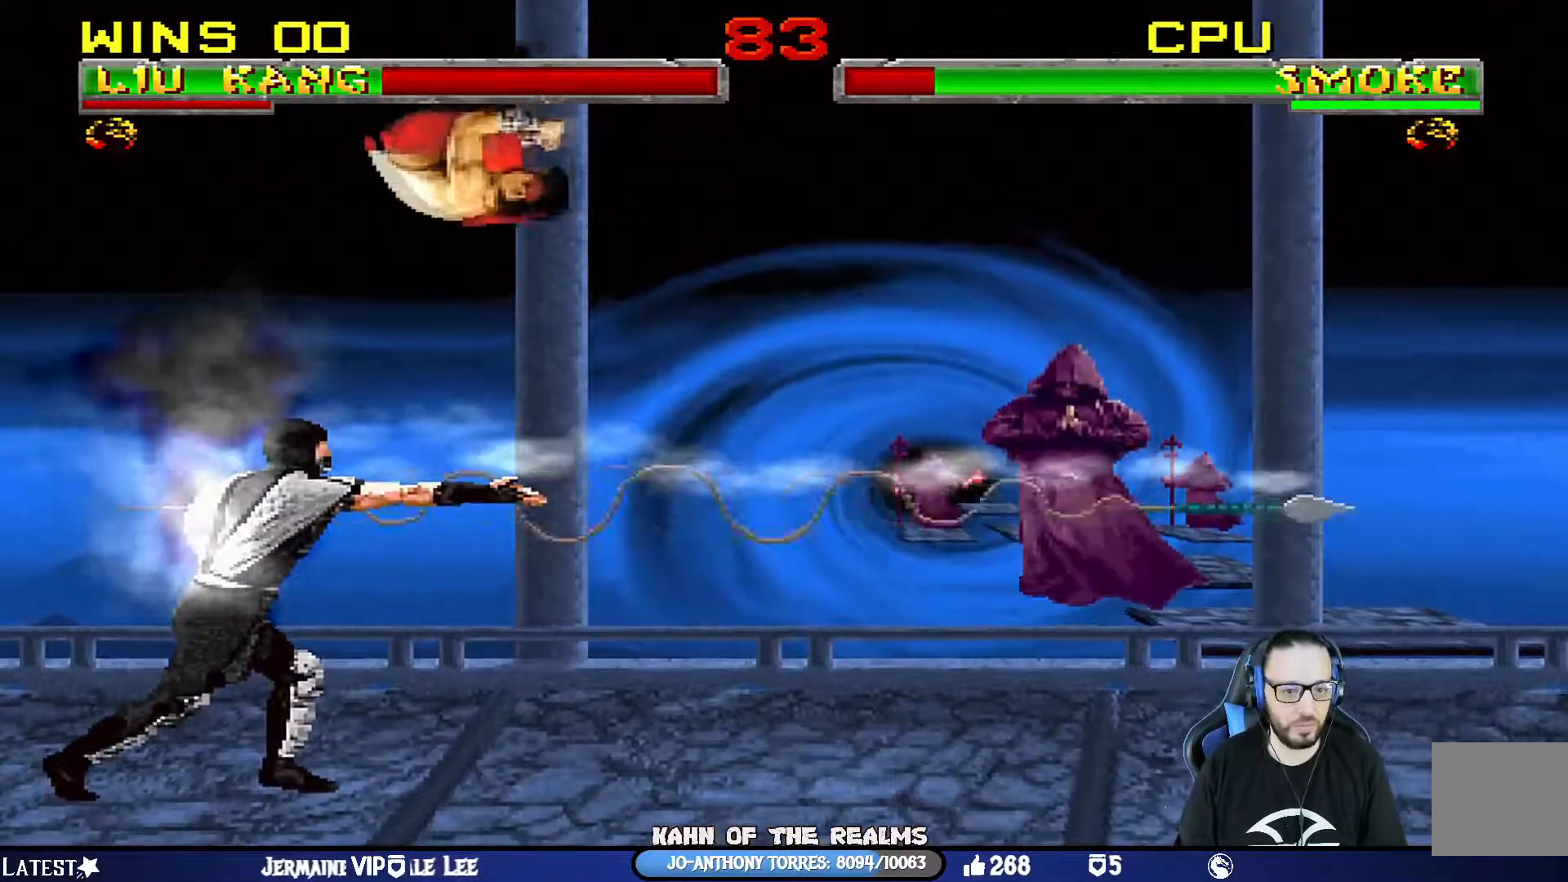
{"buttons": ["L1", "DPAD_RIGHT"], "left_stick": "center", "right_stick": "center", "events": [[66, "DPAD_LEFT", "up"], [66, "DPAD_UP", "up"], [83, "SQUARE", "down"], [100, "DPAD_RIGHT", "down"], [150, "SQUARE", "up"], [250, "SQUARE", "down"], [333, "SQUARE", "up"], [400, "SQUARE", "down"], [500, "SQUARE", "up"]]}
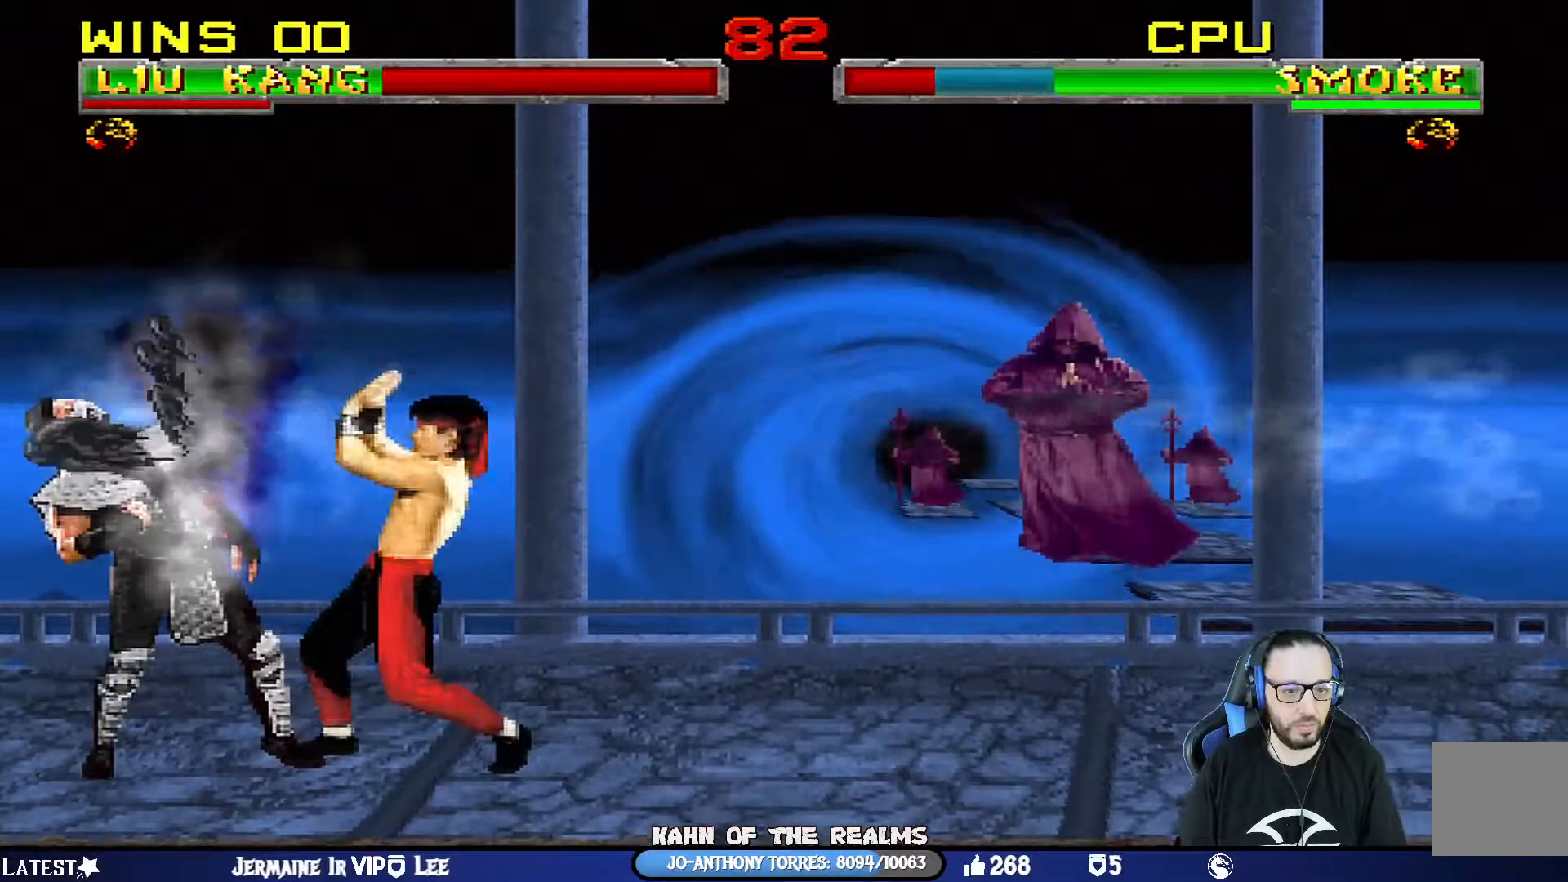
{"buttons": ["CROSS", "L1", "DPAD_RIGHT"], "left_stick": "center", "right_stick": "center", "events": [[33, "CROSS", "down"], [334, "CROSS", "up"], [367, "CROSS", "down"]]}
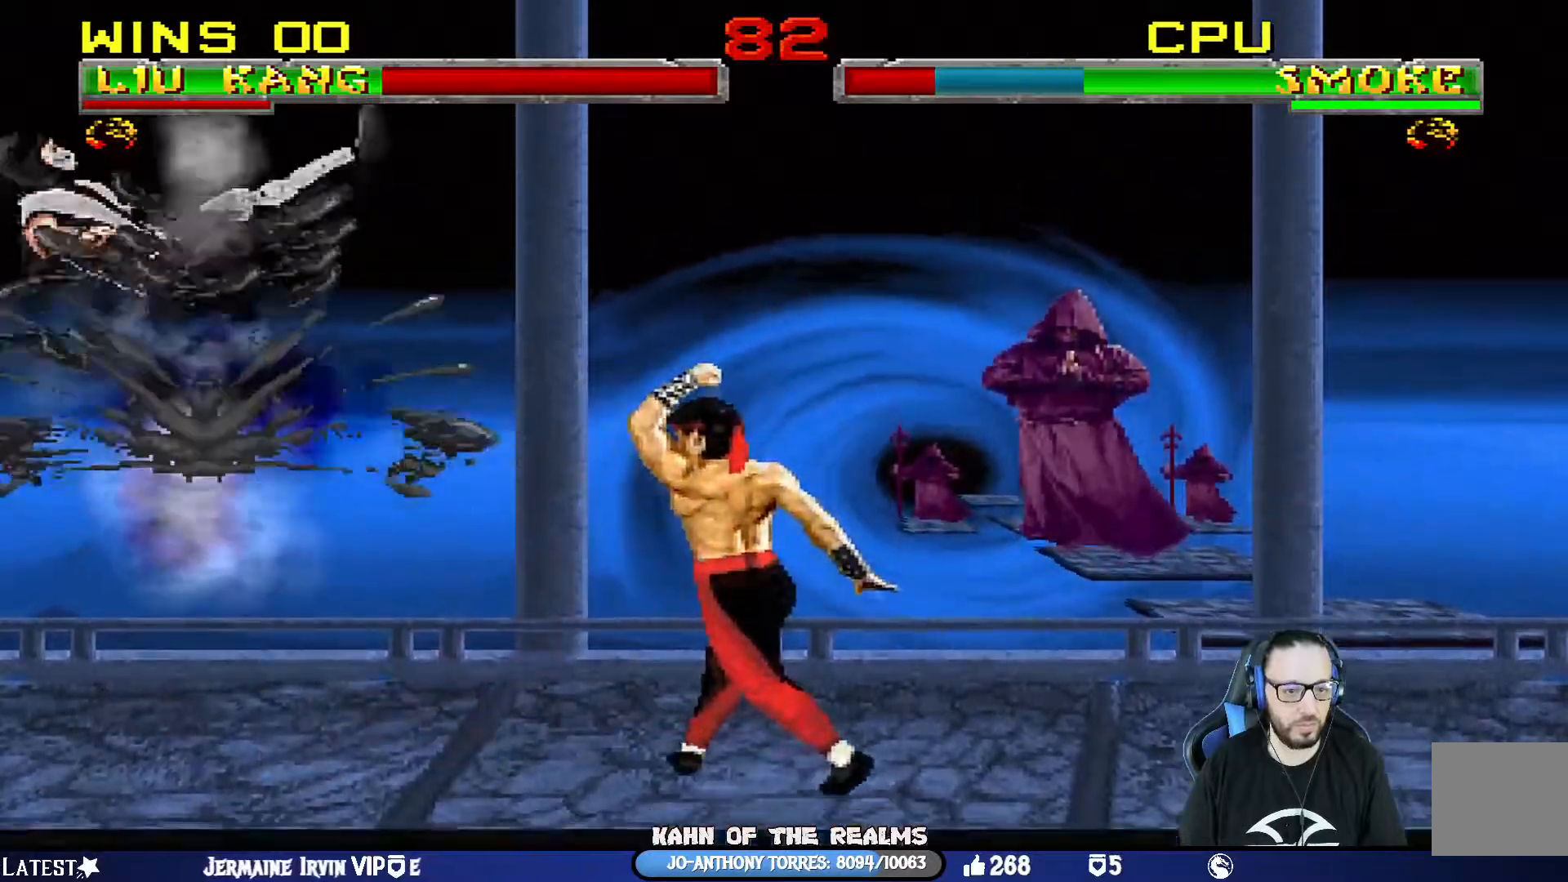
{"buttons": [], "left_stick": "center", "right_stick": "center", "events": [[50, "CROSS", "up"], [50, "DPAD_RIGHT", "up"], [66, "L1", "up"]]}
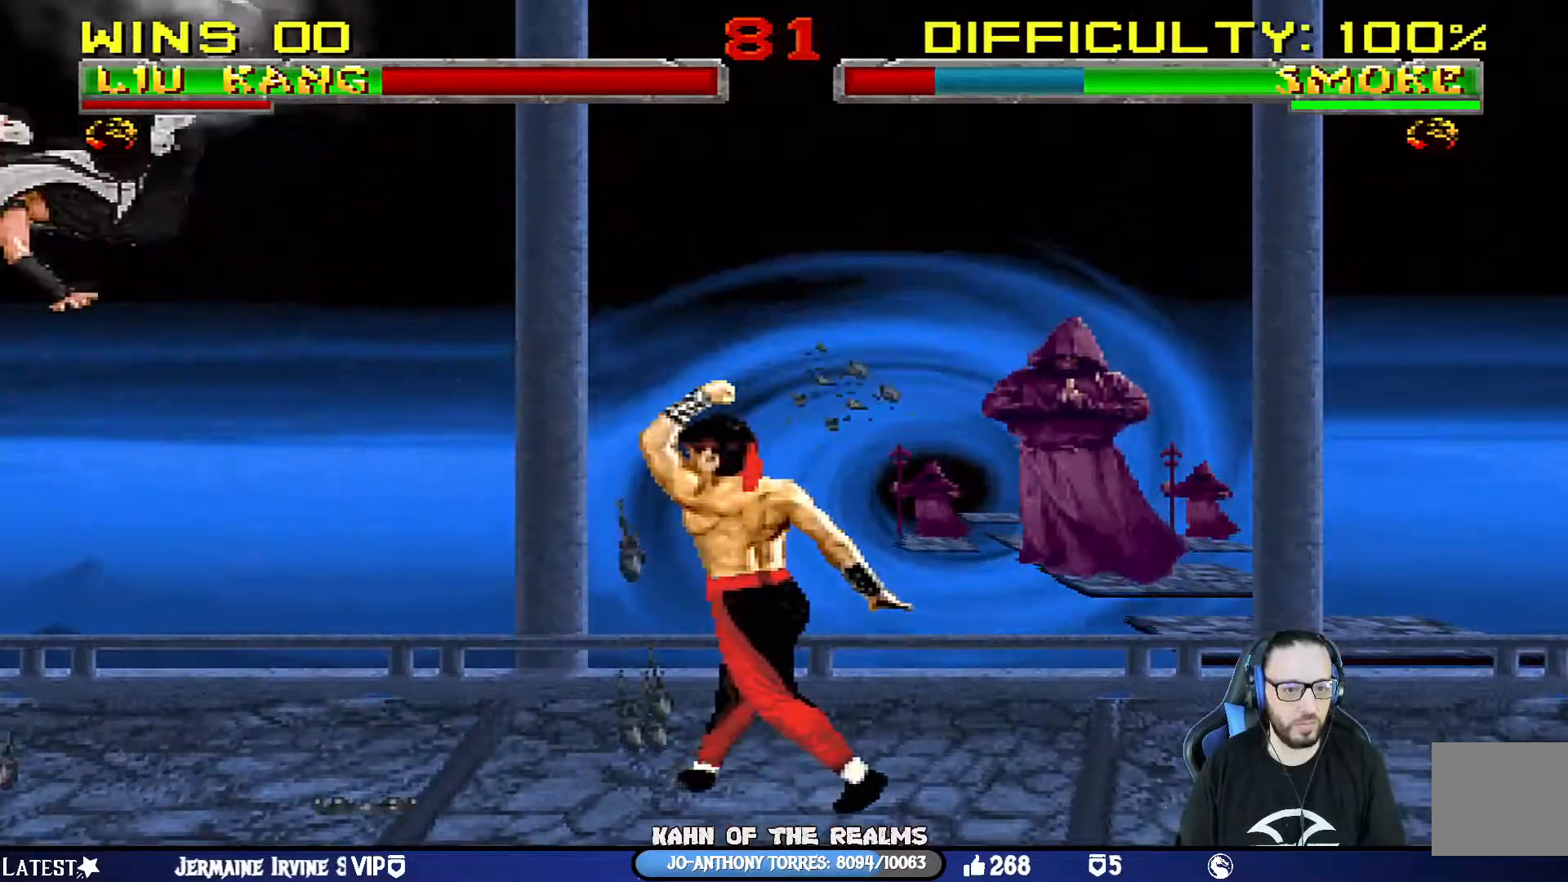
{"buttons": ["L1", "DPAD_RIGHT"], "left_stick": "center", "right_stick": "center", "events": [[50, "DPAD_RIGHT", "down"], [50, "L1", "down"]]}
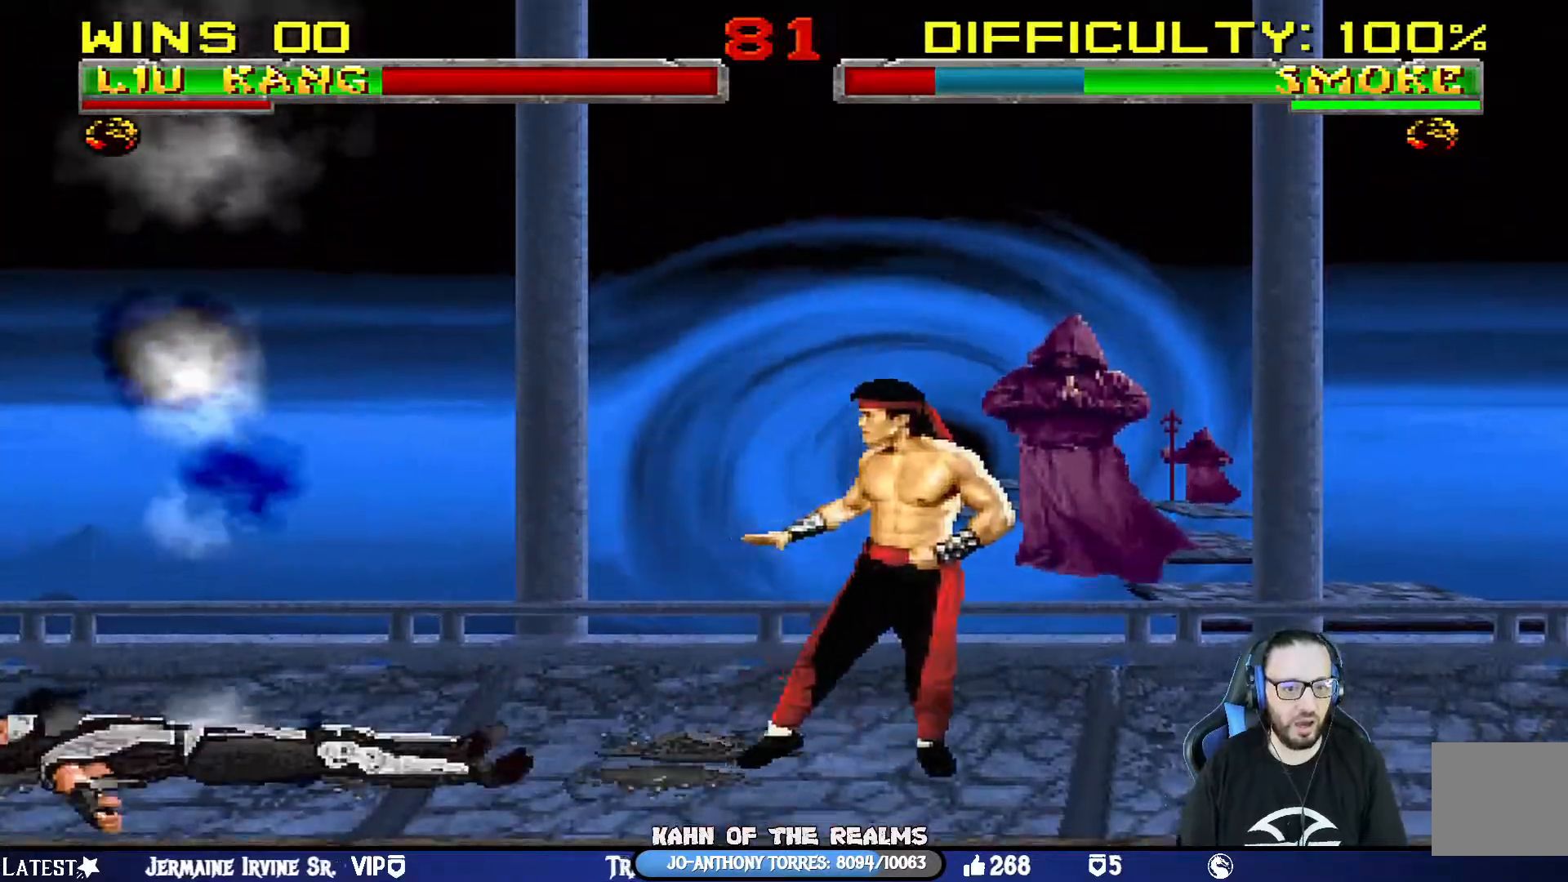
{"buttons": ["L1", "DPAD_UP", "DPAD_LEFT"], "left_stick": "center", "right_stick": "center", "events": [[333, "DPAD_RIGHT", "up"], [417, "DPAD_LEFT", "down"], [417, "DPAD_UP", "down"]]}
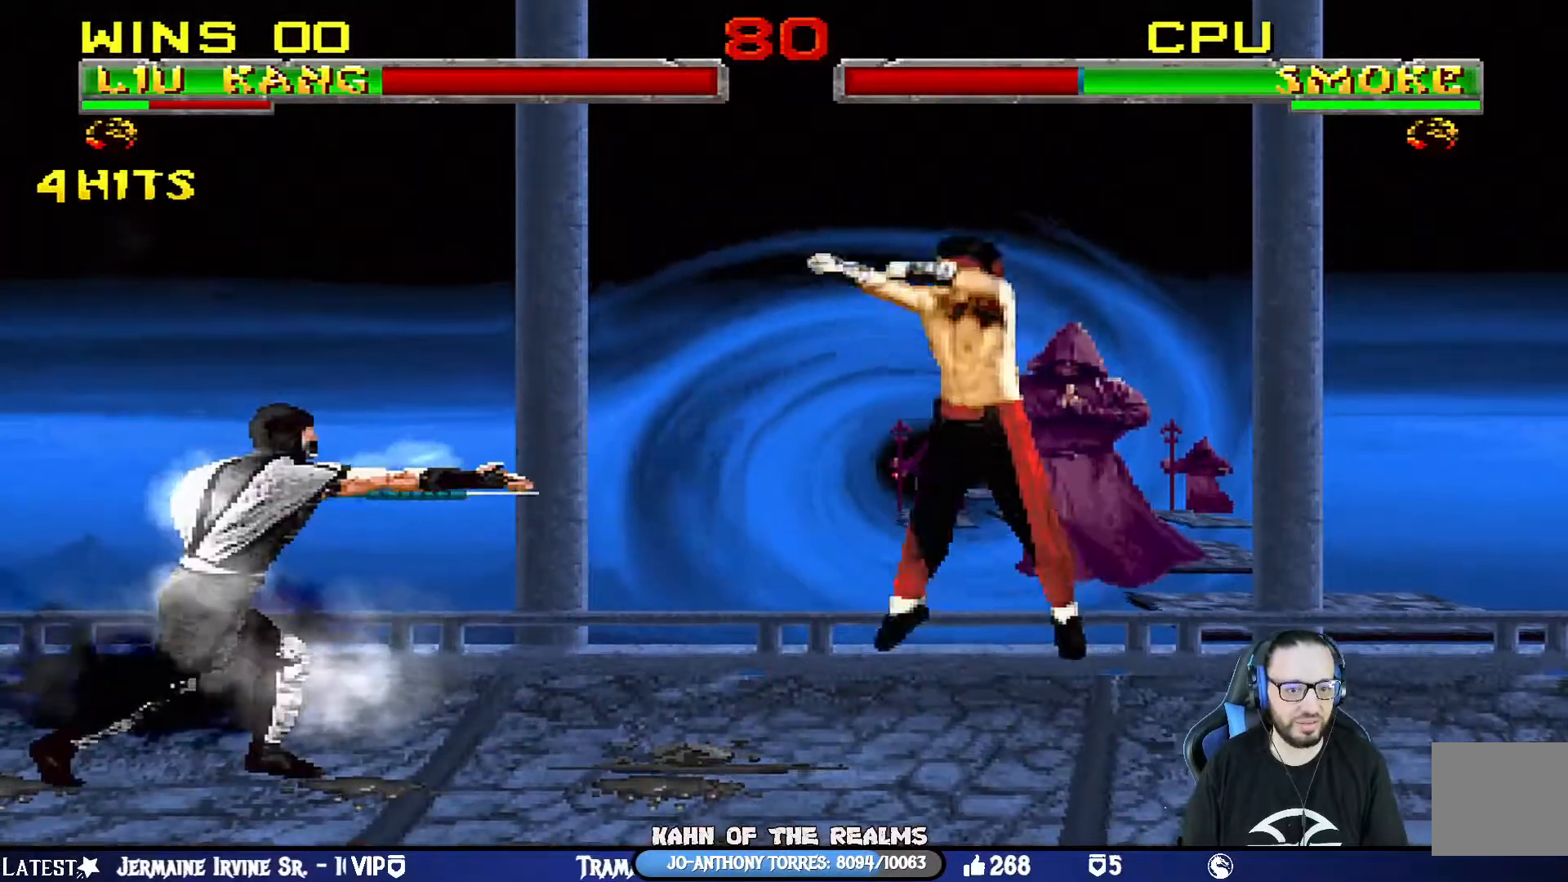
{"buttons": ["L1", "DPAD_RIGHT"], "left_stick": "center", "right_stick": "center", "events": [[250, "DPAD_LEFT", "up"], [250, "DPAD_UP", "up"], [317, "DPAD_RIGHT", "down"], [384, "SQUARE", "down"], [501, "SQUARE", "up"]]}
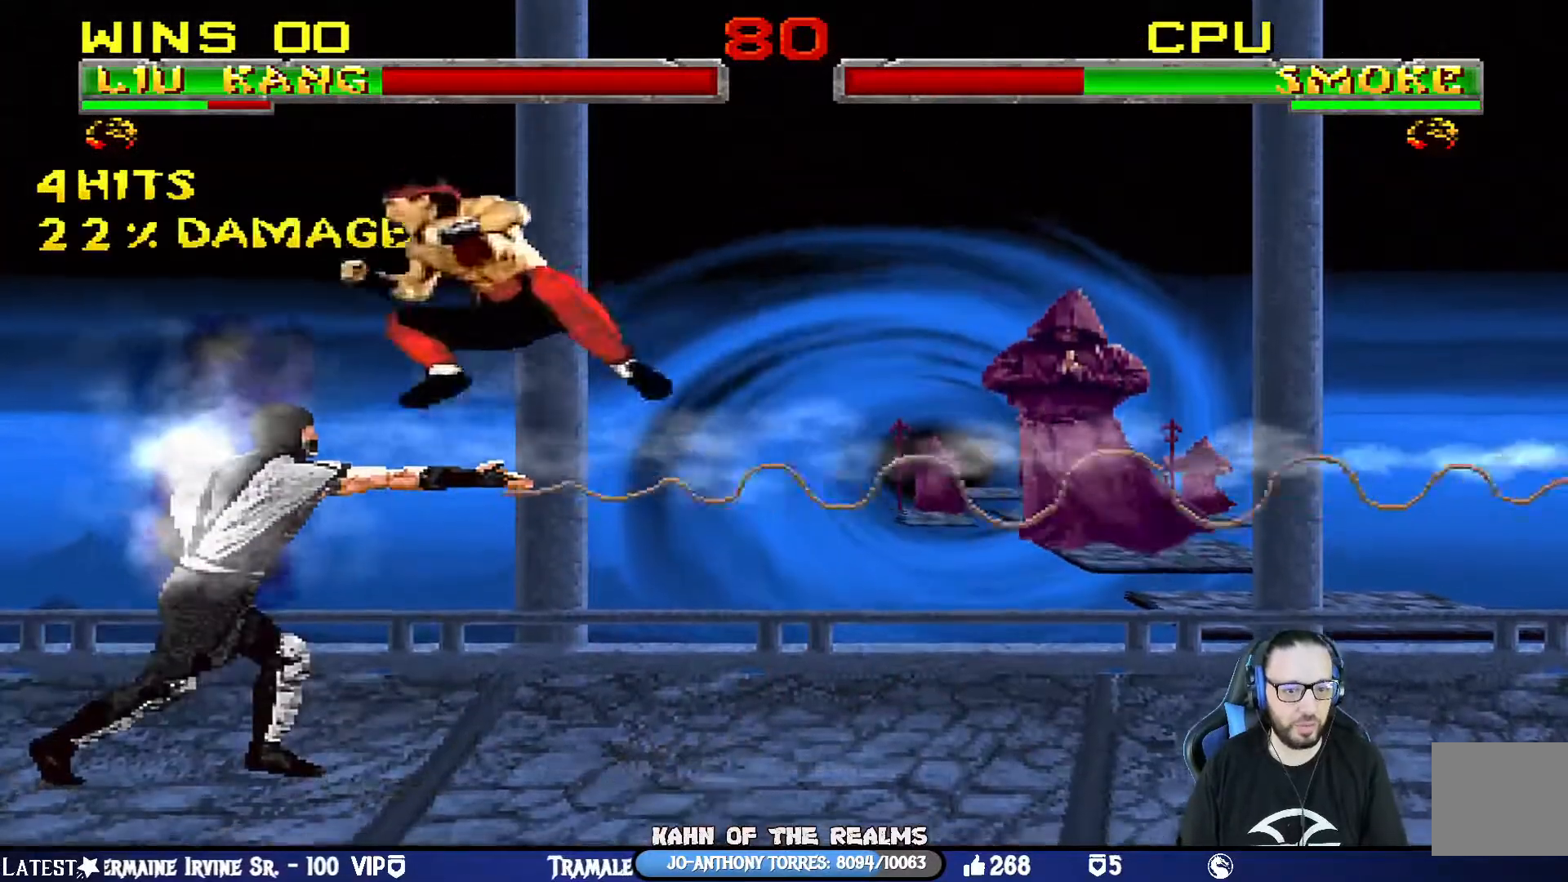
{"buttons": ["CROSS", "L1", "DPAD_RIGHT"], "left_stick": "center", "right_stick": "center", "events": [[66, "SQUARE", "down"], [150, "SQUARE", "up"], [233, "SQUARE", "down"], [333, "CROSS", "down"], [333, "SQUARE", "up"], [450, "CROSS", "up"], [483, "CROSS", "down"]]}
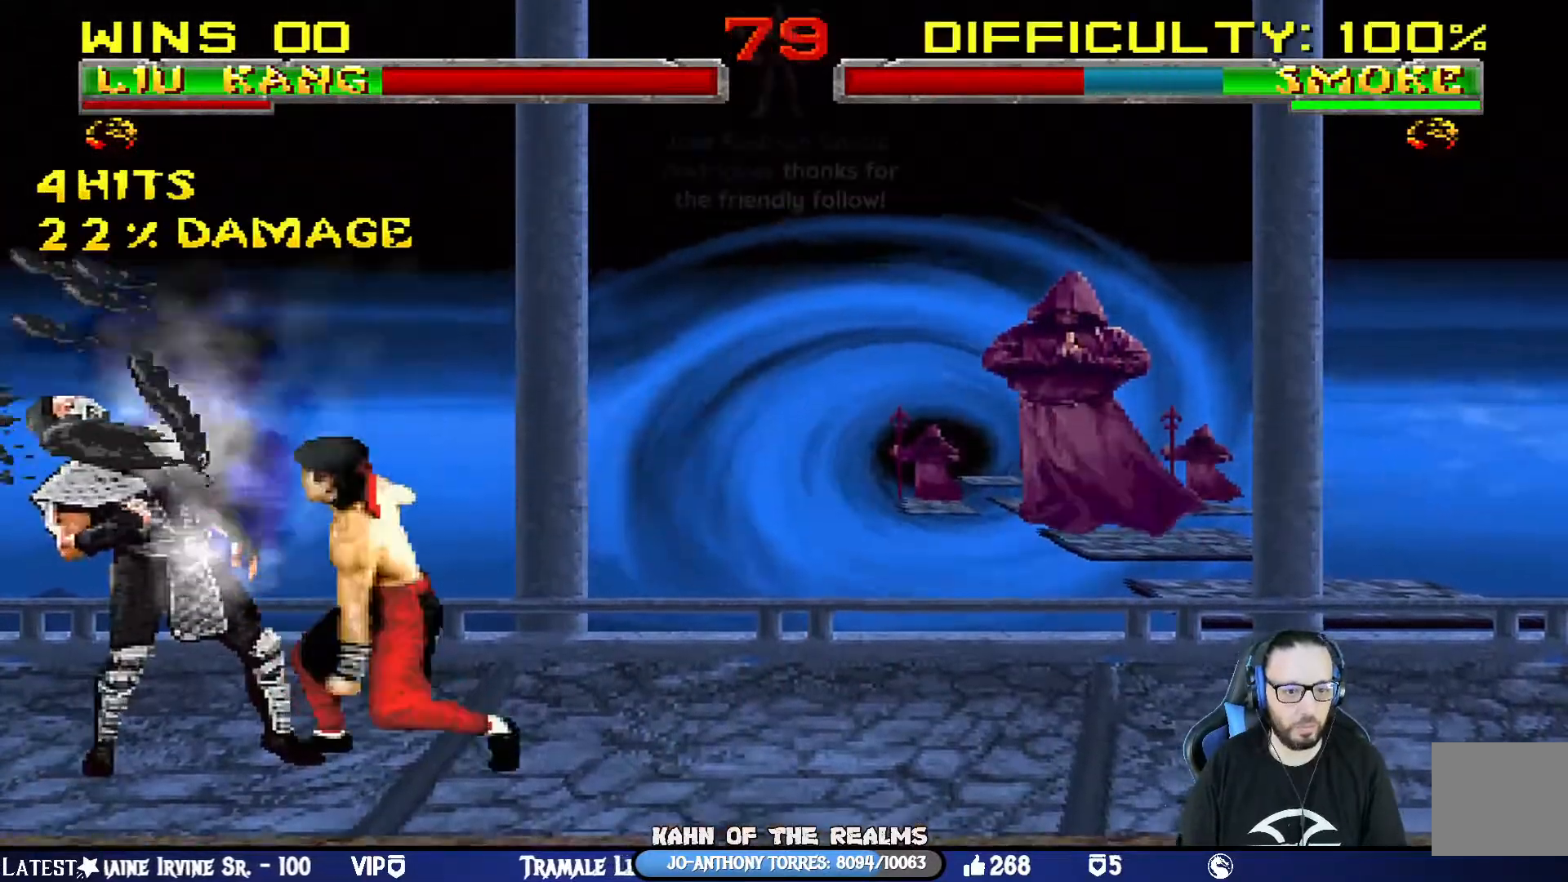
{"buttons": [], "left_stick": "center", "right_stick": "center", "events": [[134, "CROSS", "up"], [184, "CROSS", "down"], [351, "DPAD_RIGHT", "up"], [367, "CROSS", "up"], [367, "L1", "up"]]}
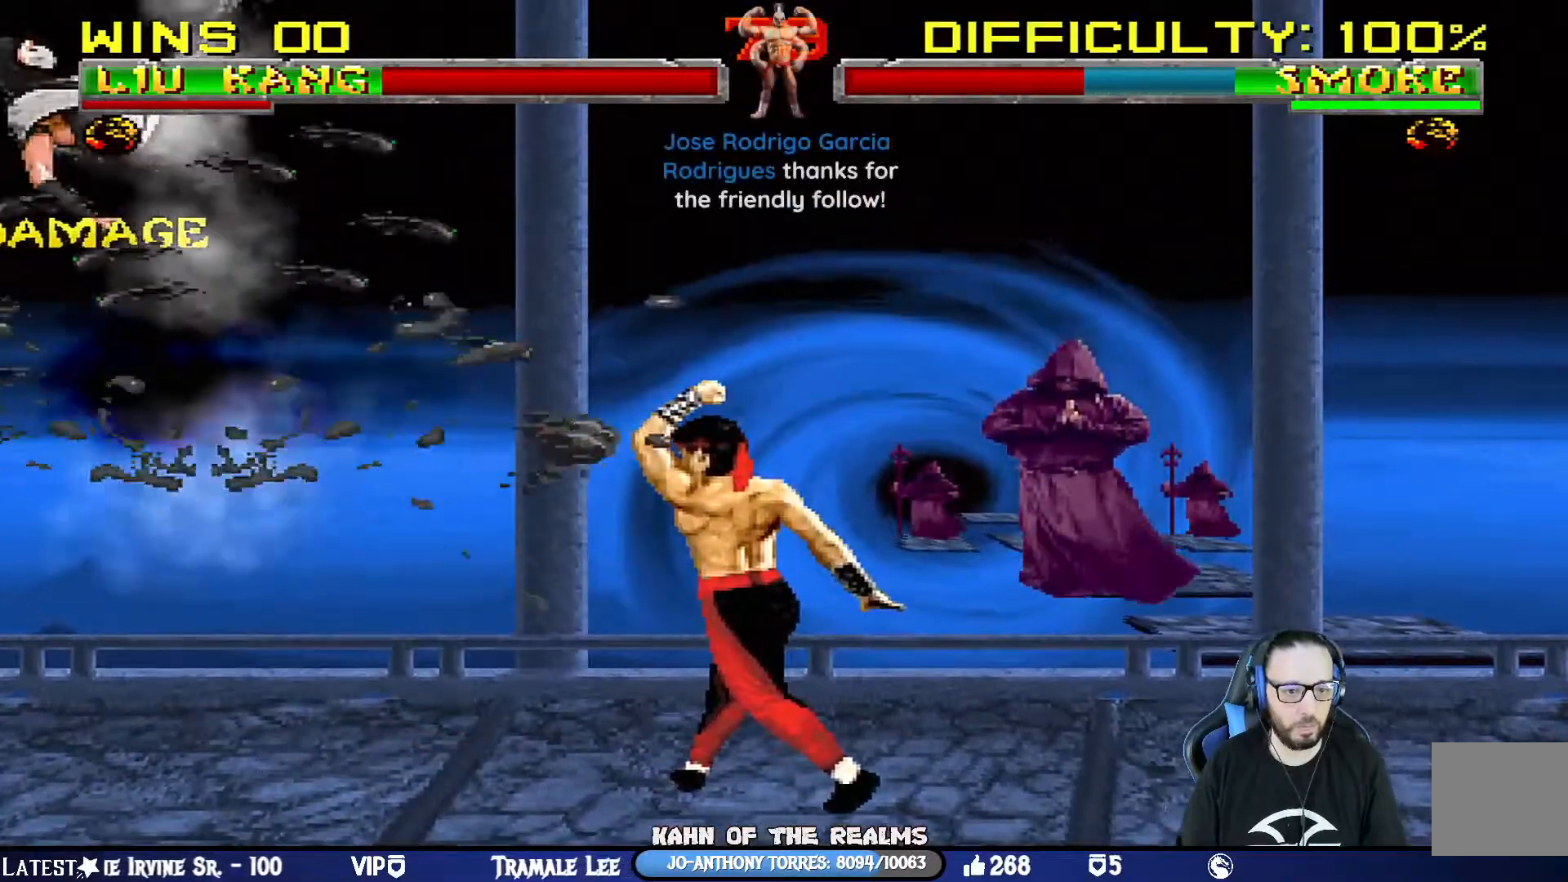
{"buttons": ["L1", "DPAD_RIGHT"], "left_stick": "center", "right_stick": "center", "events": [[267, "DPAD_RIGHT", "down"], [267, "L1", "down"]]}
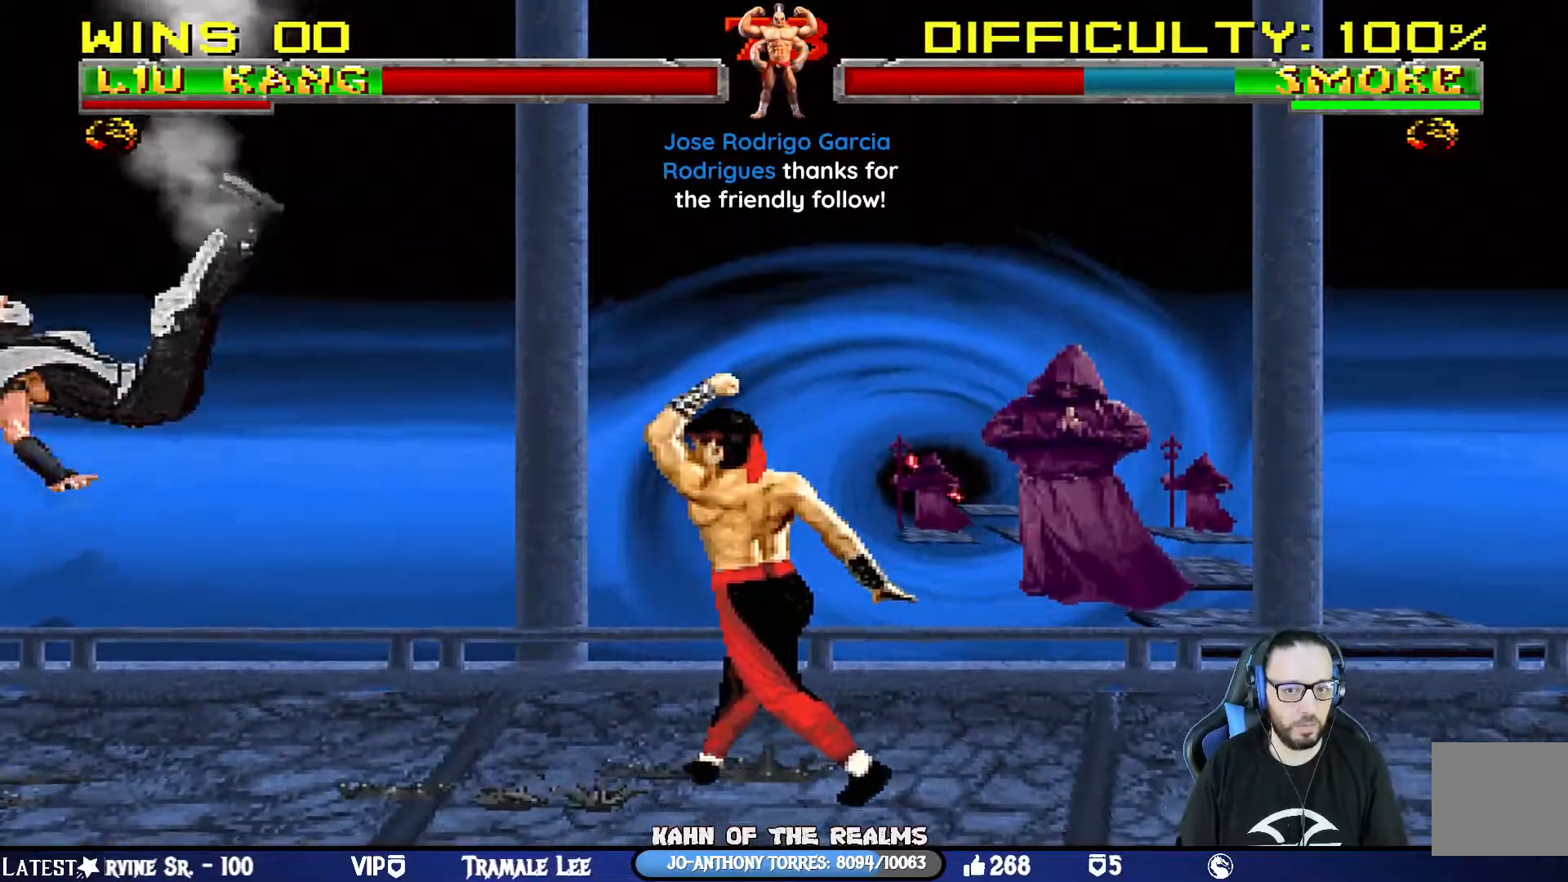
{"buttons": ["L1", "DPAD_RIGHT"], "left_stick": "center", "right_stick": "center", "events": []}
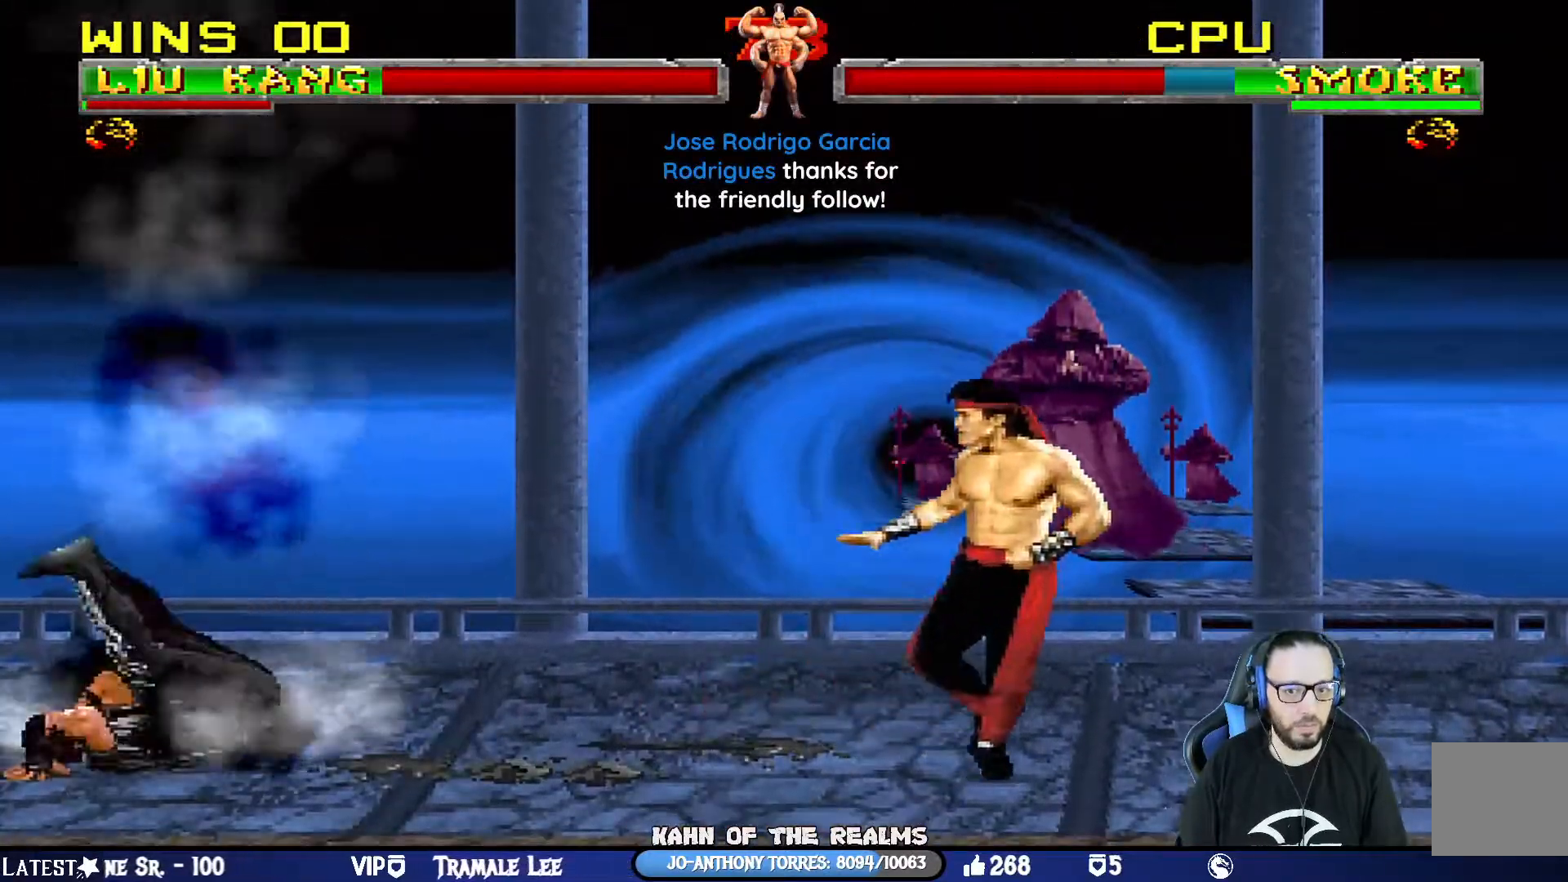
{"buttons": ["L1", "DPAD_UP", "DPAD_LEFT"], "left_stick": "center", "right_stick": "center", "events": [[150, "DPAD_RIGHT", "up"], [250, "DPAD_UP", "down"], [267, "DPAD_LEFT", "down"]]}
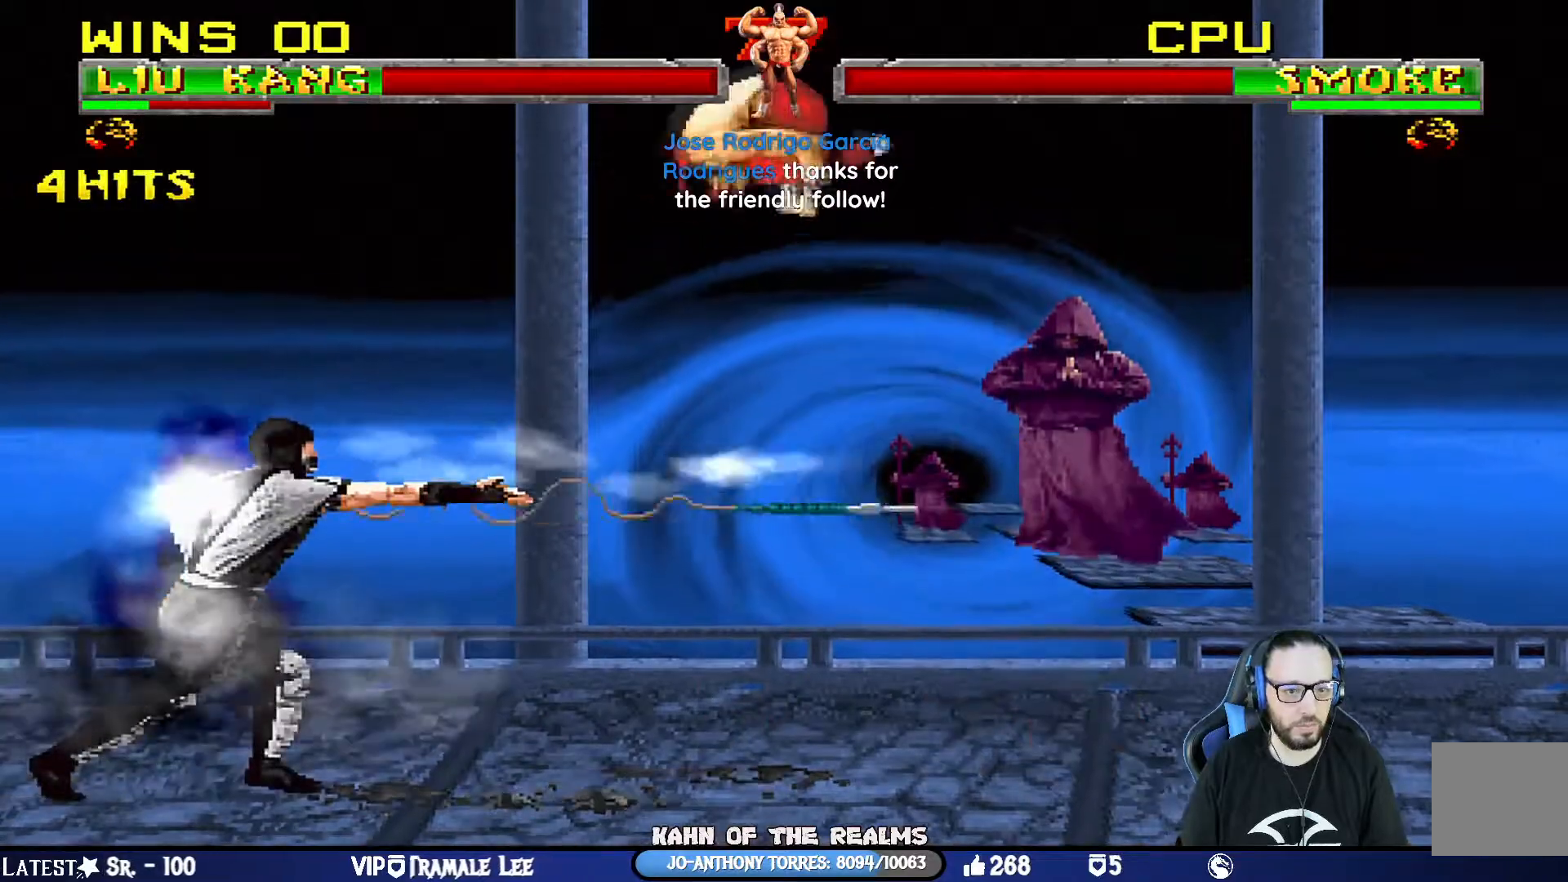
{"buttons": ["SQUARE", "L1", "R1"], "left_stick": "center", "right_stick": "center", "events": [[84, "DPAD_LEFT", "up"], [100, "DPAD_UP", "up"], [217, "SQUARE", "down"], [301, "SQUARE", "up"], [384, "SQUARE", "down"], [468, "R1", "down"]]}
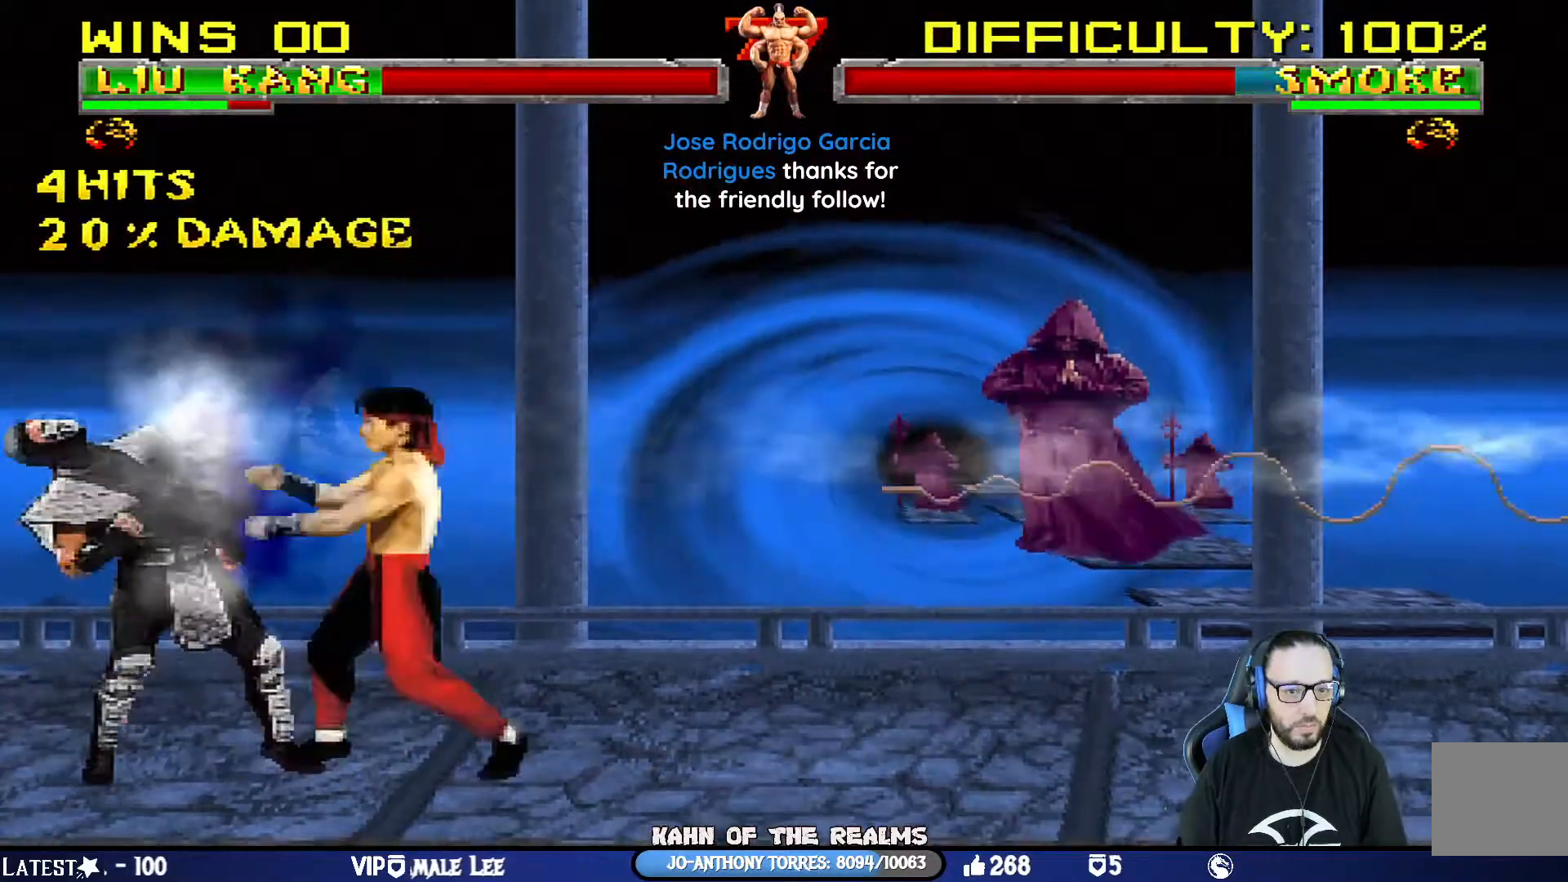
{"buttons": ["CIRCLE", "L1", "R1", "DPAD_UP", "DPAD_LEFT"], "left_stick": "center", "right_stick": "center", "events": [[33, "SQUARE", "up"], [50, "R1", "up"], [100, "R1", "down"], [100, "SQUARE", "down"], [117, "TRIANGLE", "down"], [150, "CIRCLE", "down"], [150, "SQUARE", "up"], [183, "CIRCLE", "up"], [183, "TRIANGLE", "up"], [217, "R1", "up"], [233, "CIRCLE", "down"], [250, "R1", "down"], [250, "TRIANGLE", "down"], [300, "DPAD_RIGHT", "down"], [334, "TRIANGLE", "up"], [350, "CIRCLE", "up"], [350, "DPAD_RIGHT", "up"], [350, "DPAD_UP", "down"], [367, "R1", "up"], [384, "CIRCLE", "down"], [400, "R1", "down"], [400, "TRIANGLE", "down"], [417, "DPAD_LEFT", "down"], [500, "TRIANGLE", "up"]]}